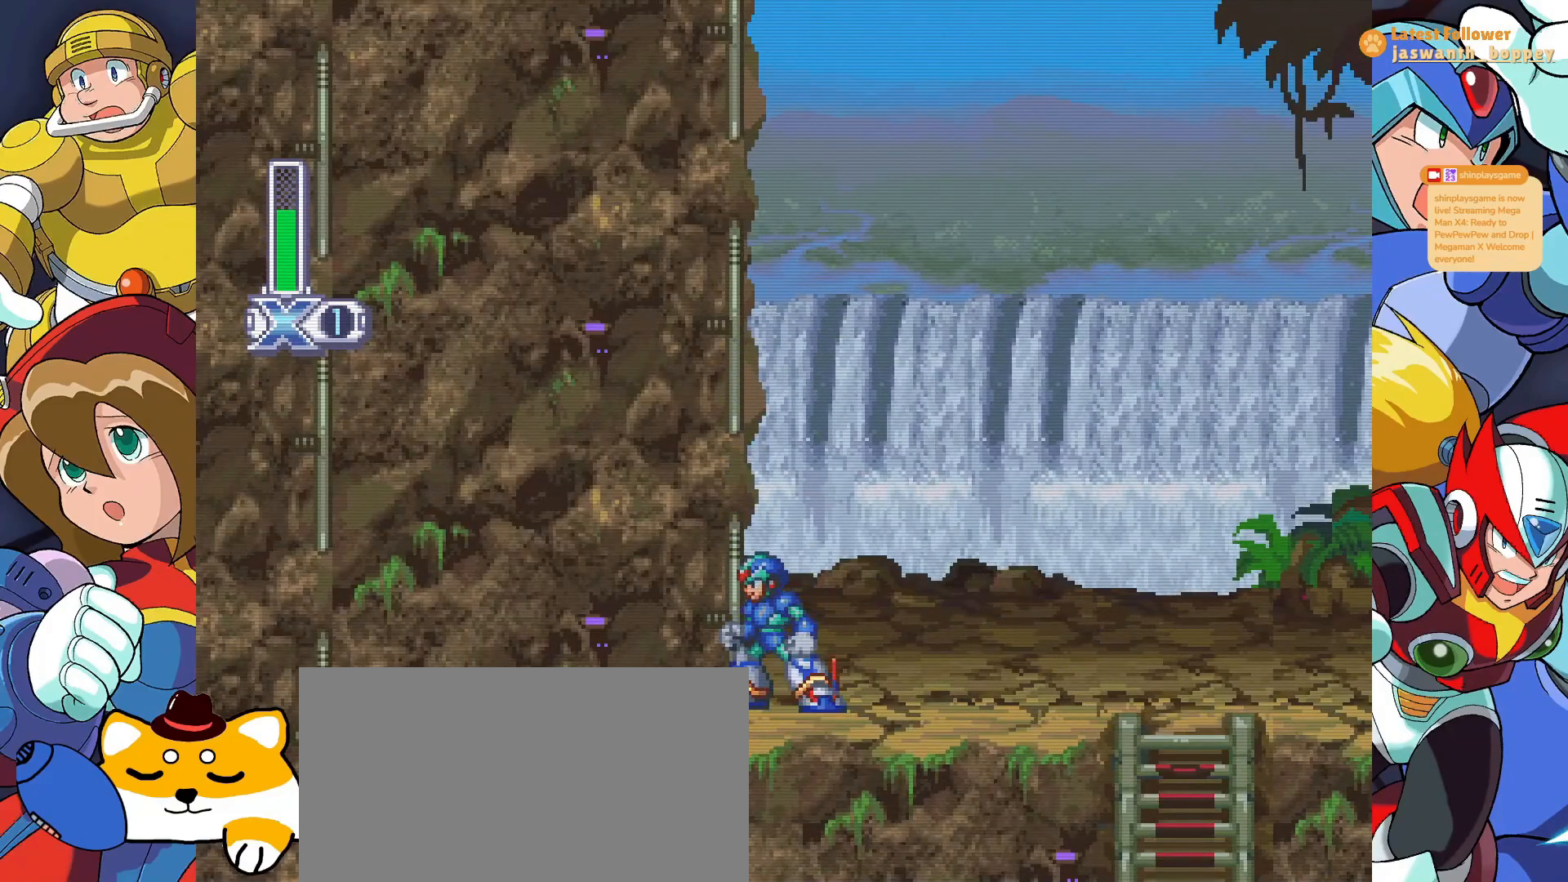
Gameplay with keyboard; each line is a JSON object with the keys held at the frame after it. "events" lists presses ("down") and releases ("up") of "a", "alt", "c", "d", "s", "shift", "x" and "z" between this image and that frame as [ms after this image, input, new state], when the widget could be followed in between. No other keys are recorded. Mouse input is not recorded.
{"keys": ["a"], "events": []}
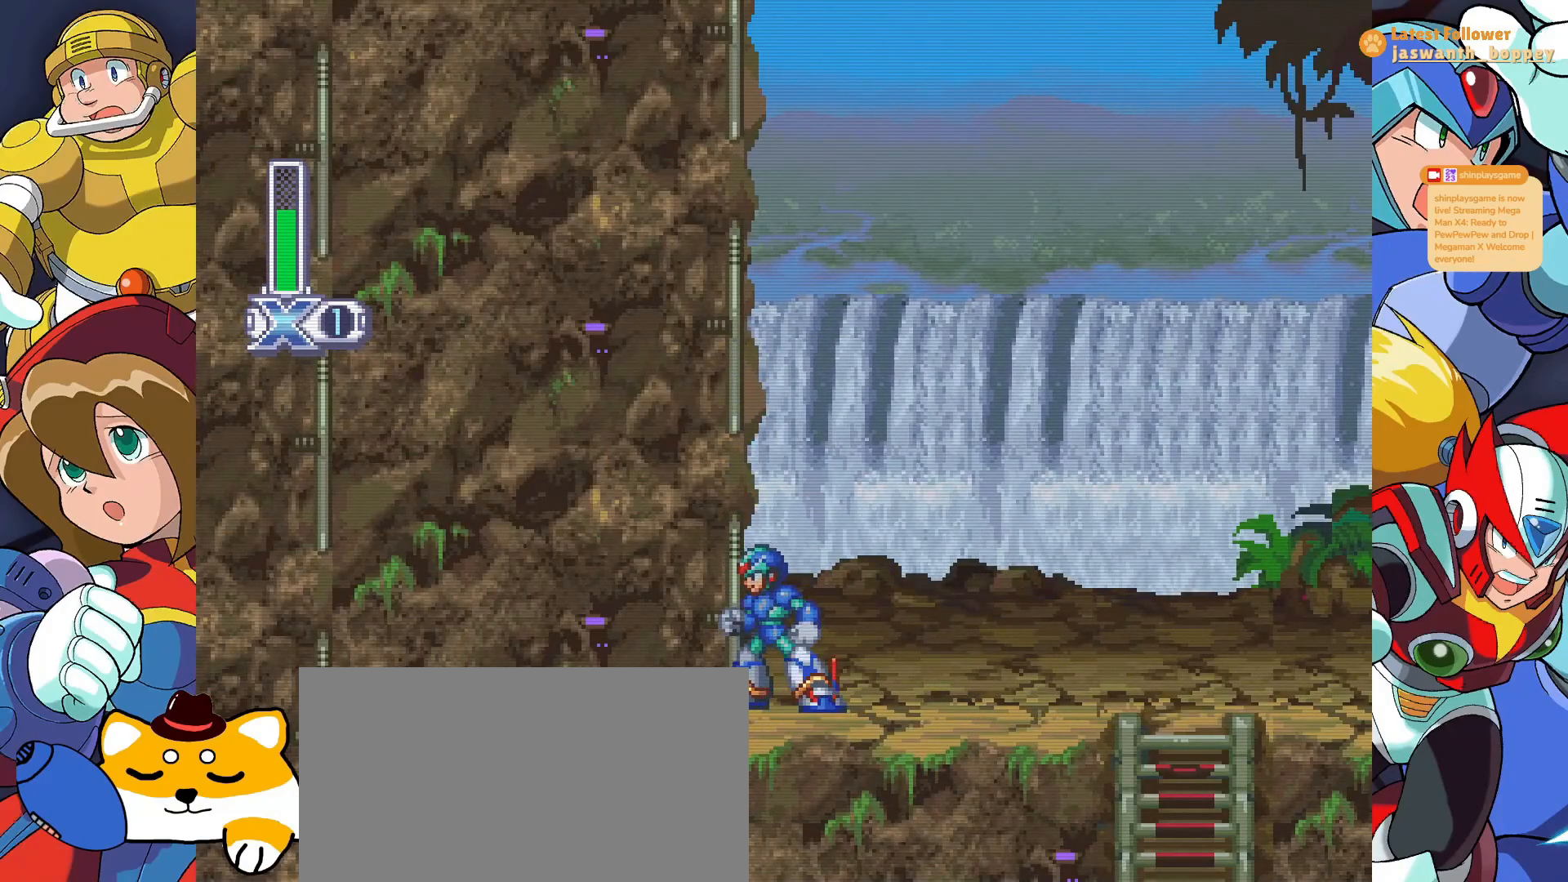
{"keys": ["a"], "events": [[300, "z", "down"], [500, "z", "up"]]}
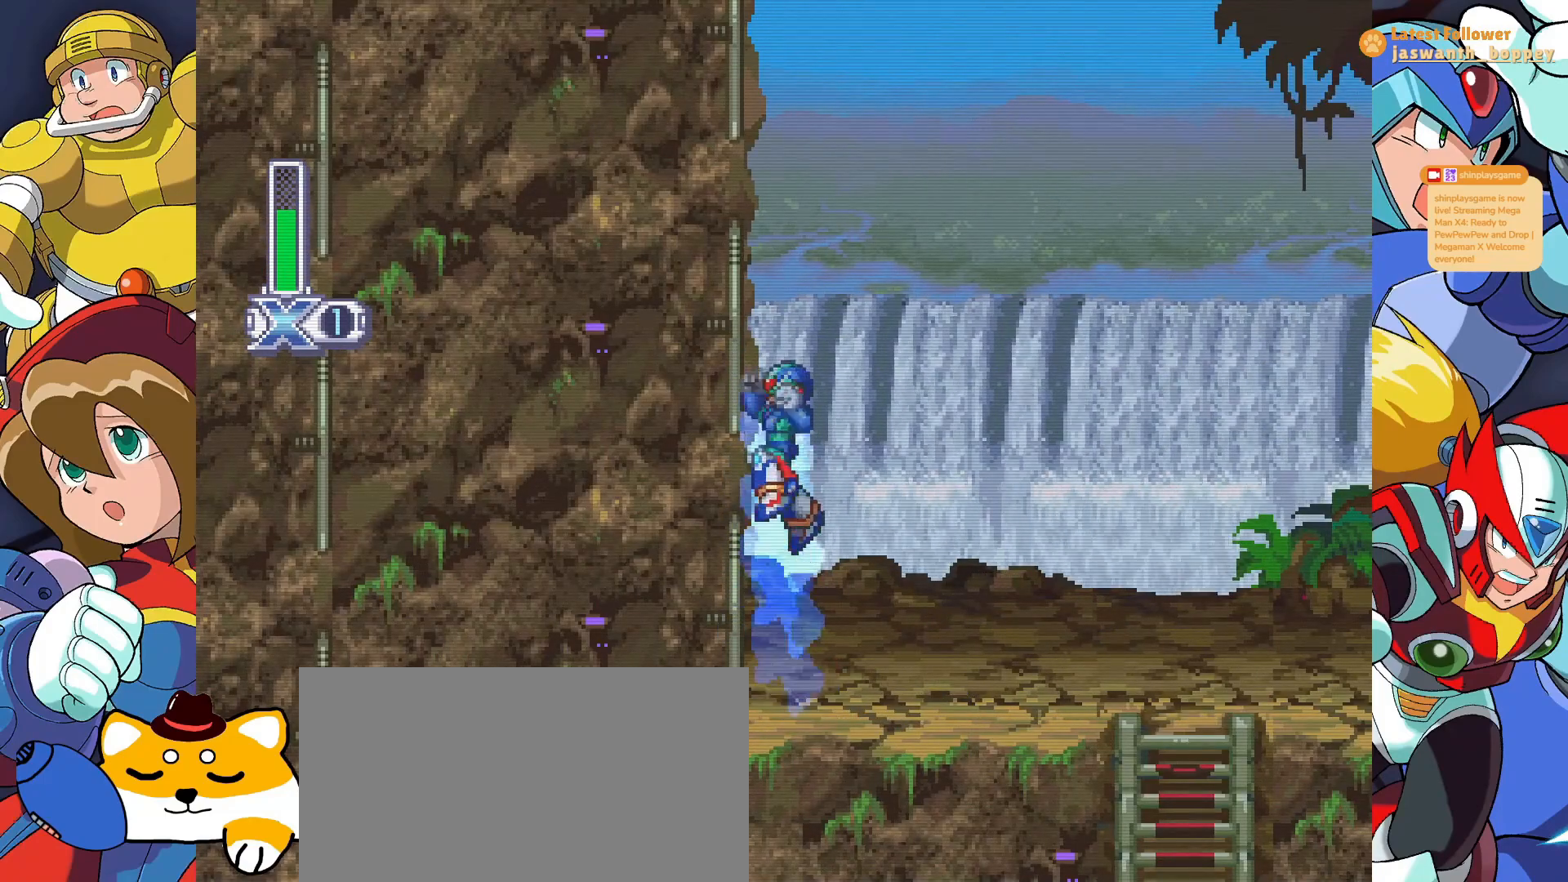
{"keys": ["a"], "events": [[200, "z", "down"], [400, "z", "up"]]}
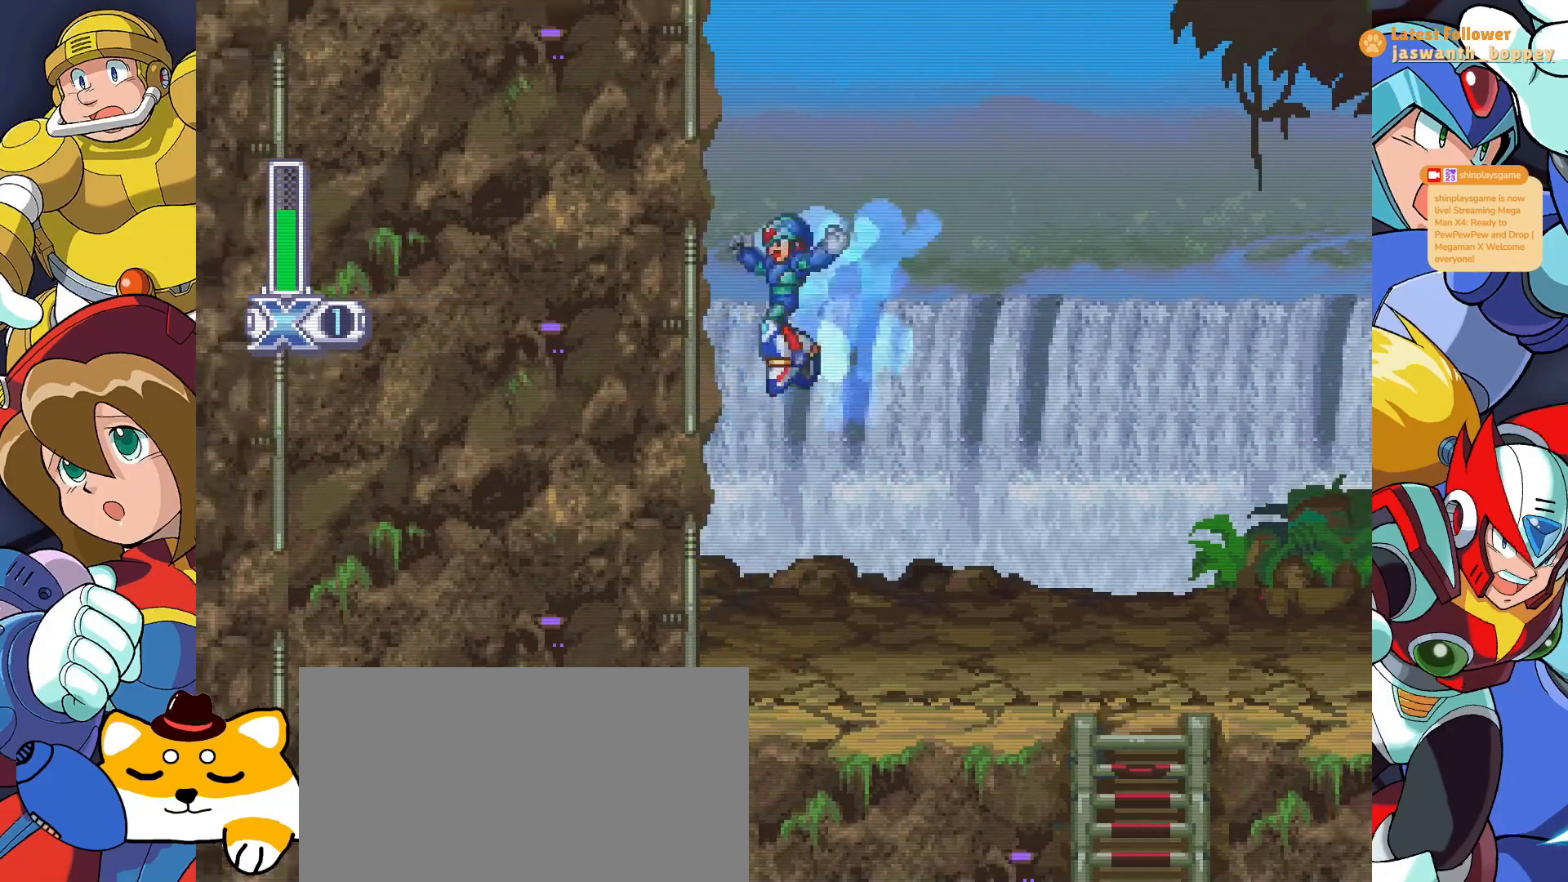
{"keys": ["a"], "events": [[267, "z", "down"], [467, "z", "up"]]}
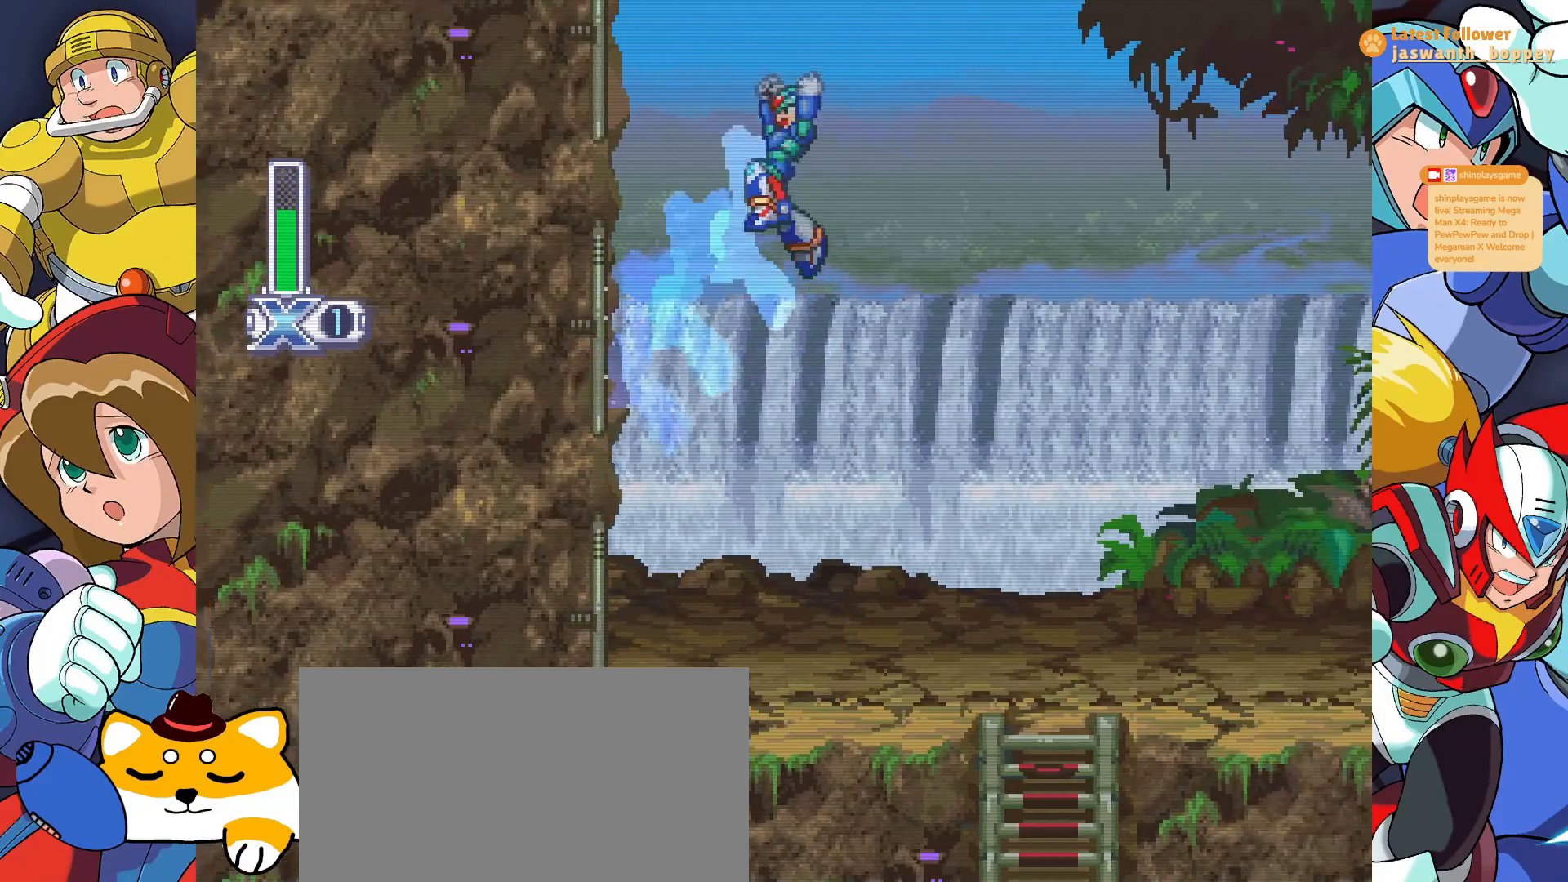
{"keys": ["a", "z"], "events": [[333, "z", "down"]]}
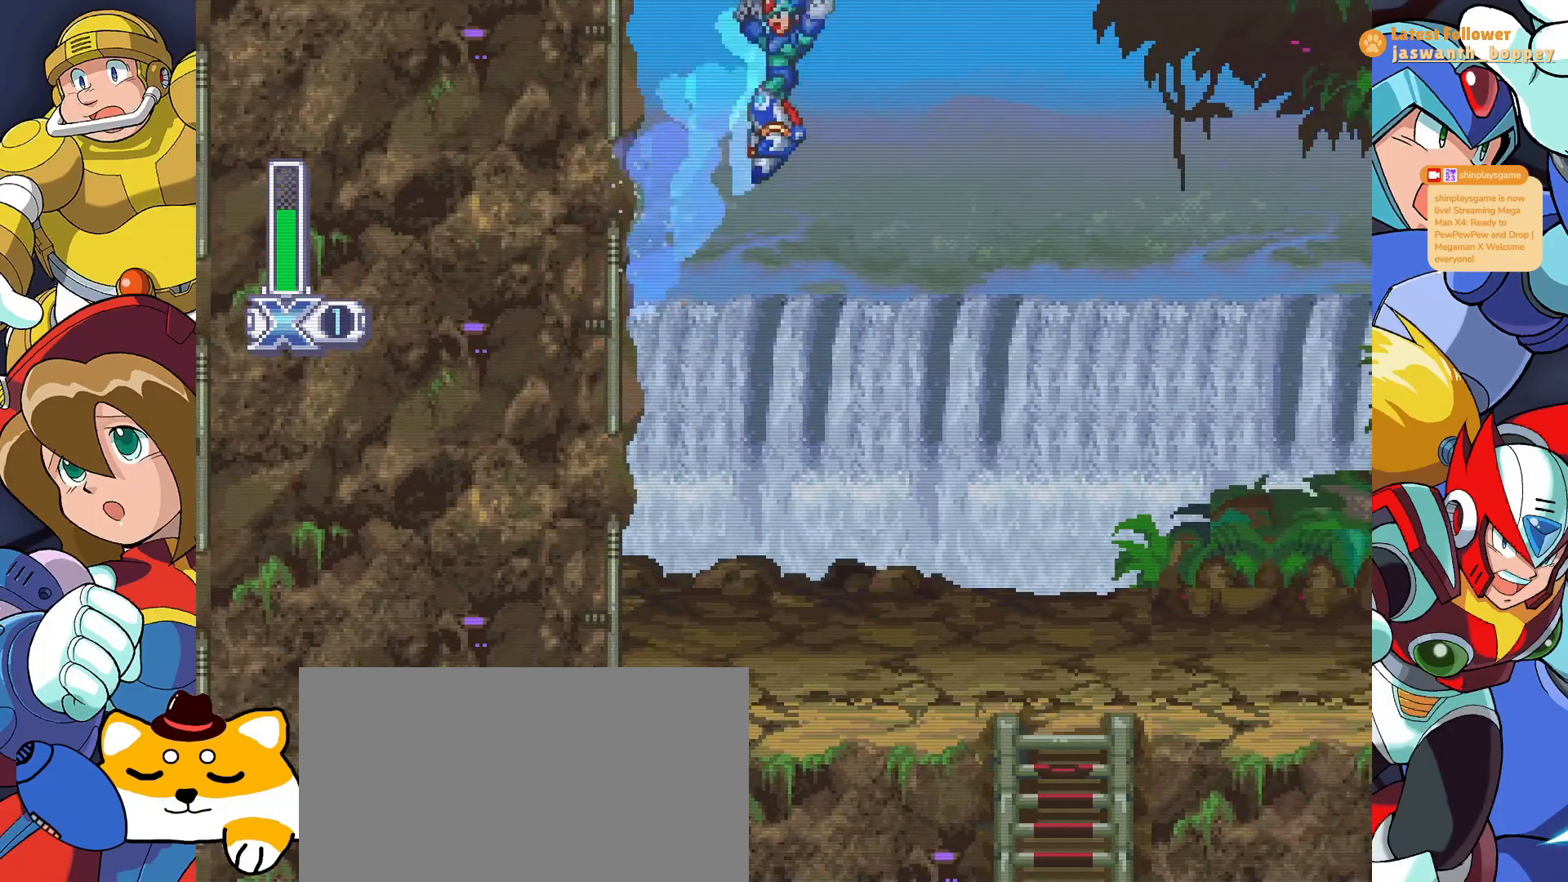
{"keys": ["a", "z"], "events": [[33, "z", "up"], [400, "z", "down"]]}
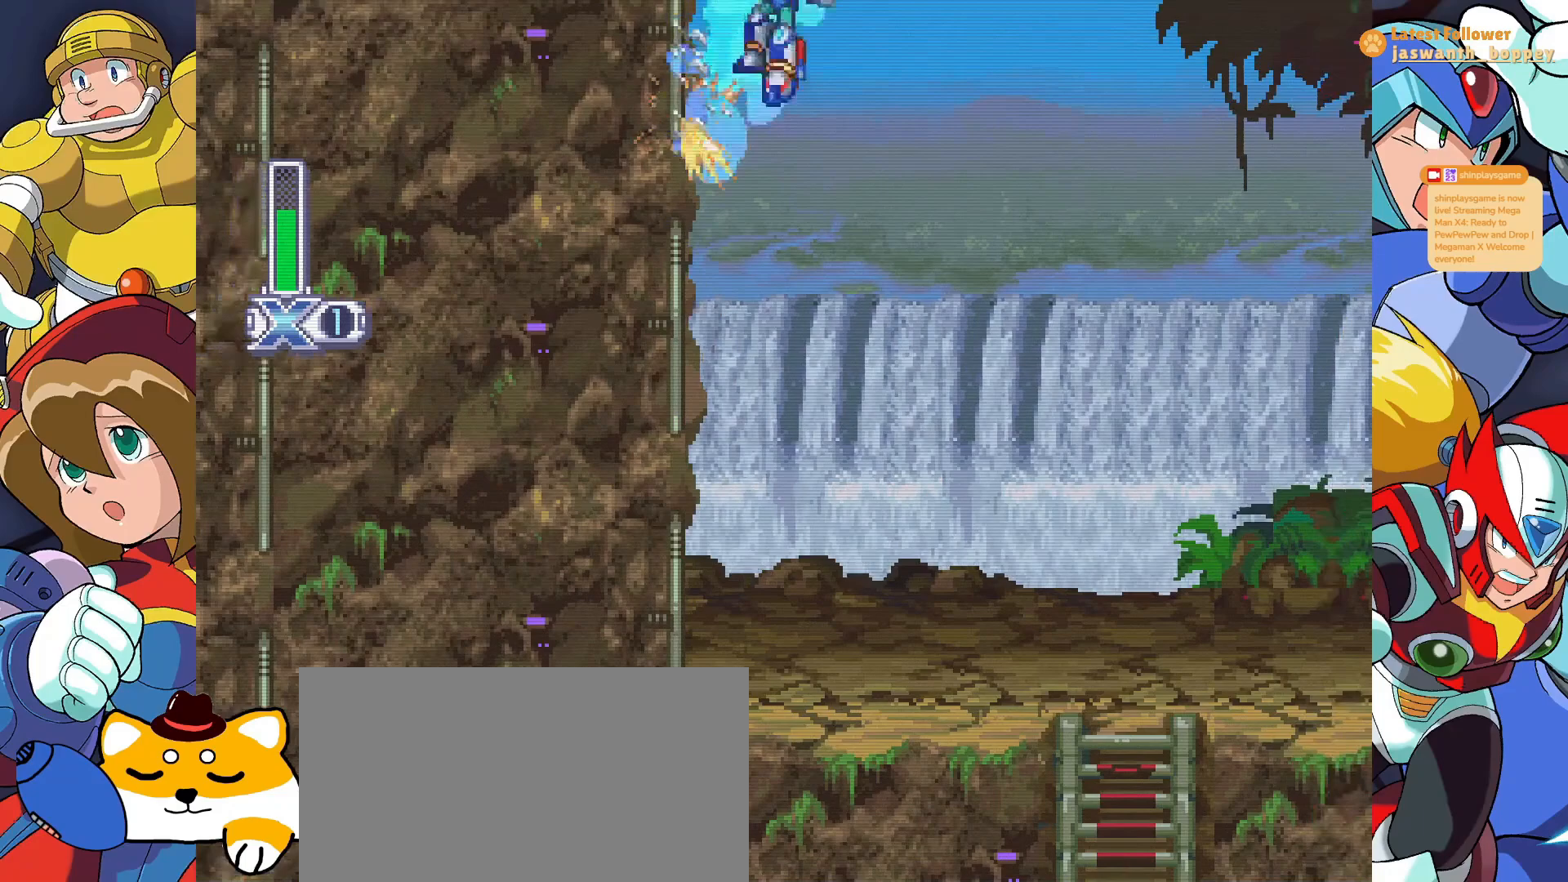
{"keys": ["a", "z"], "events": [[67, "z", "up"], [500, "z", "down"]]}
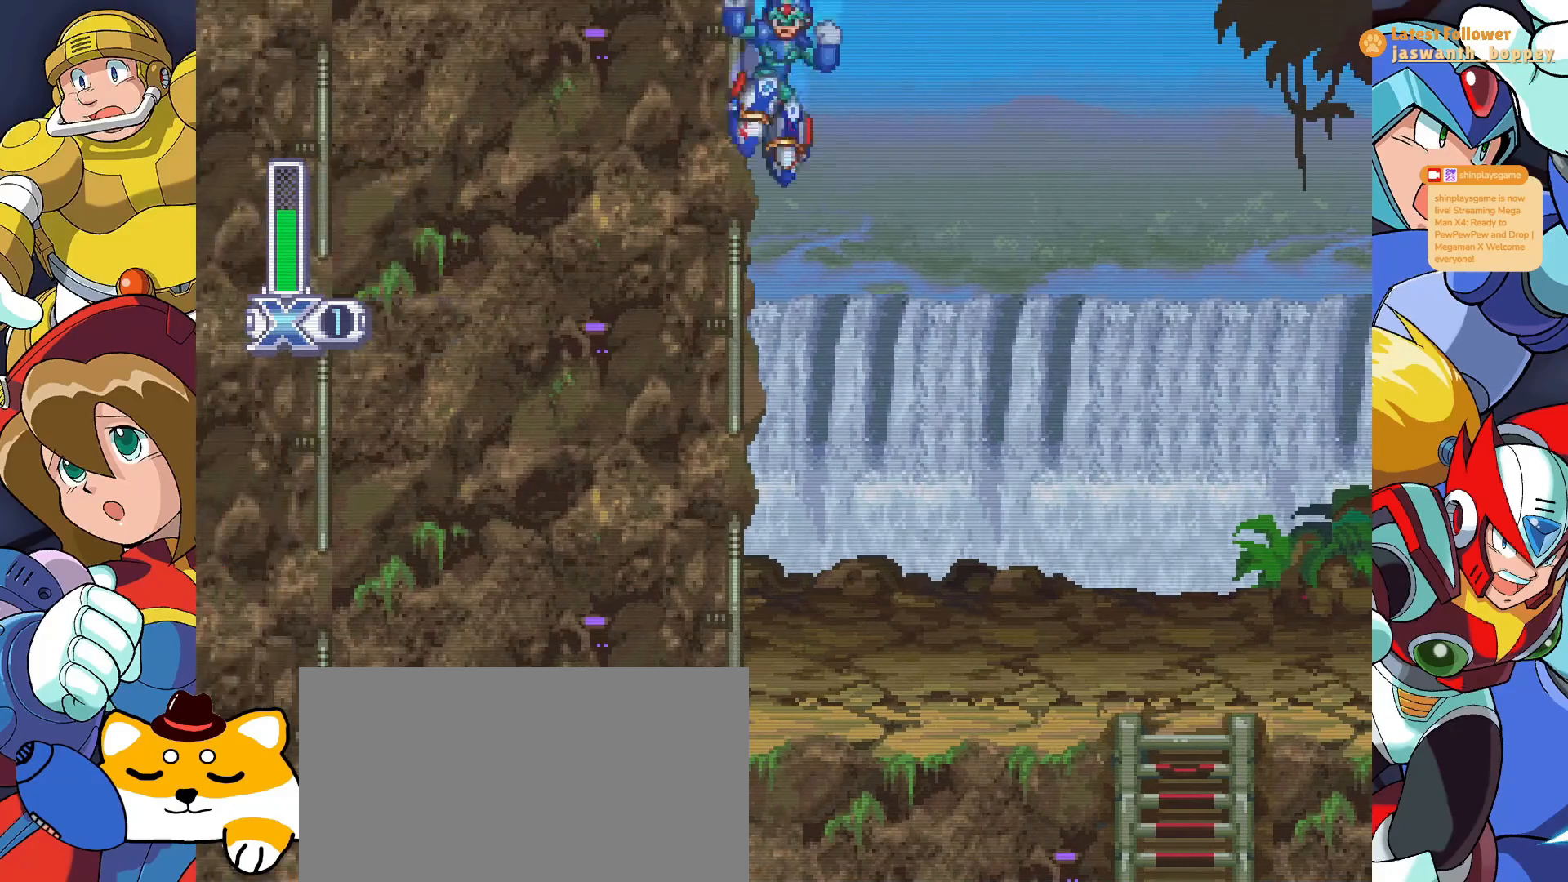
{"keys": [], "events": [[300, "z", "up"], [400, "a", "up"]]}
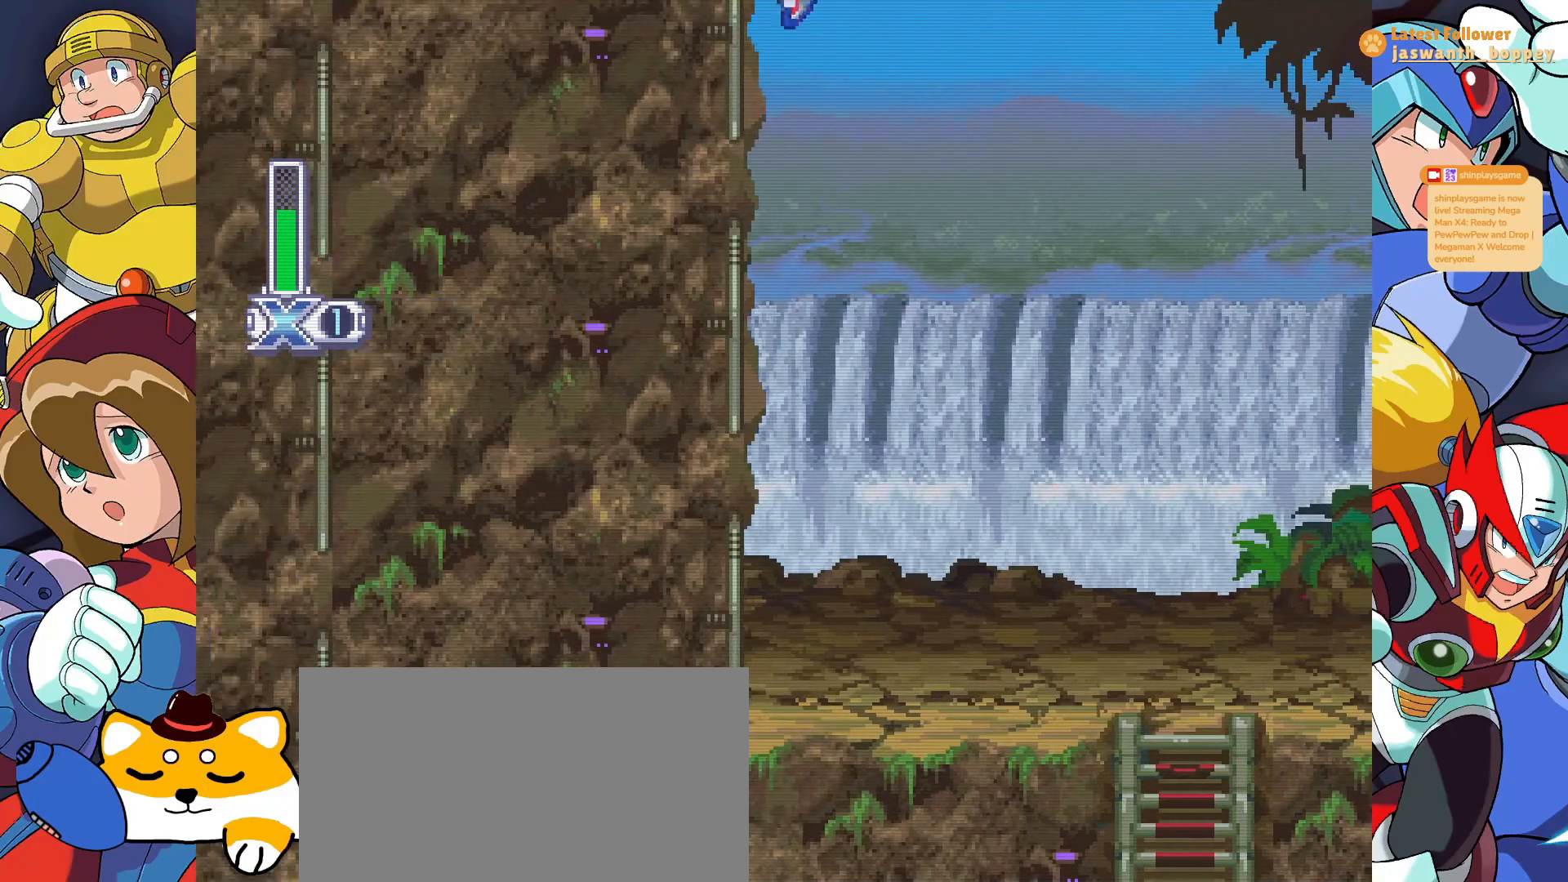
{"keys": ["a"], "events": [[500, "a", "down"]]}
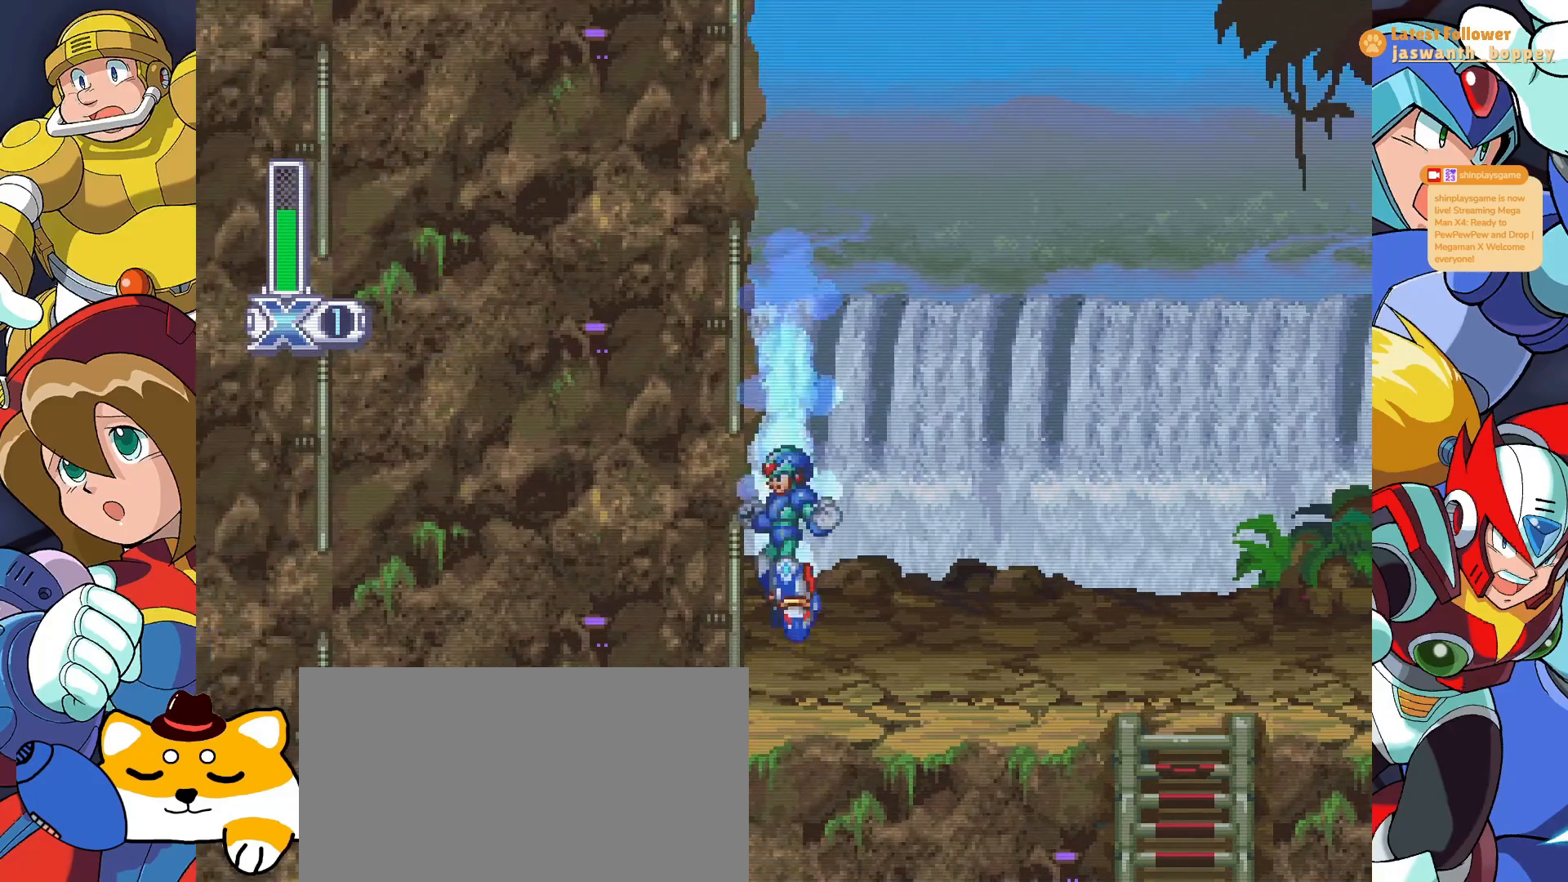
{"keys": ["x"], "events": [[33, "z", "down"], [233, "a", "up"], [233, "z", "up"], [500, "x", "down"]]}
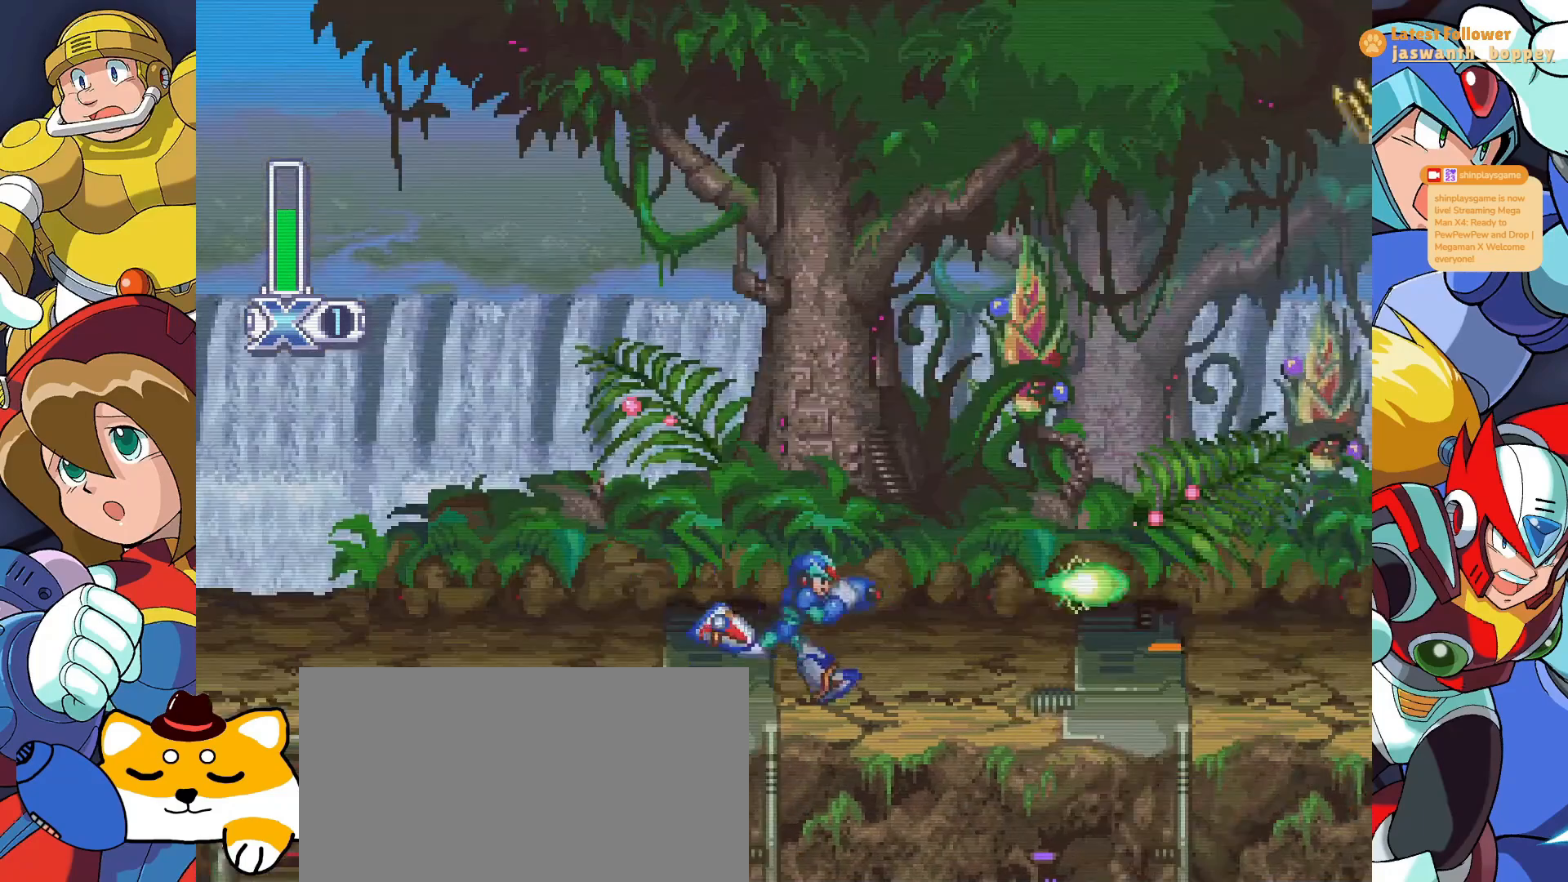
{"keys": ["x"], "events": []}
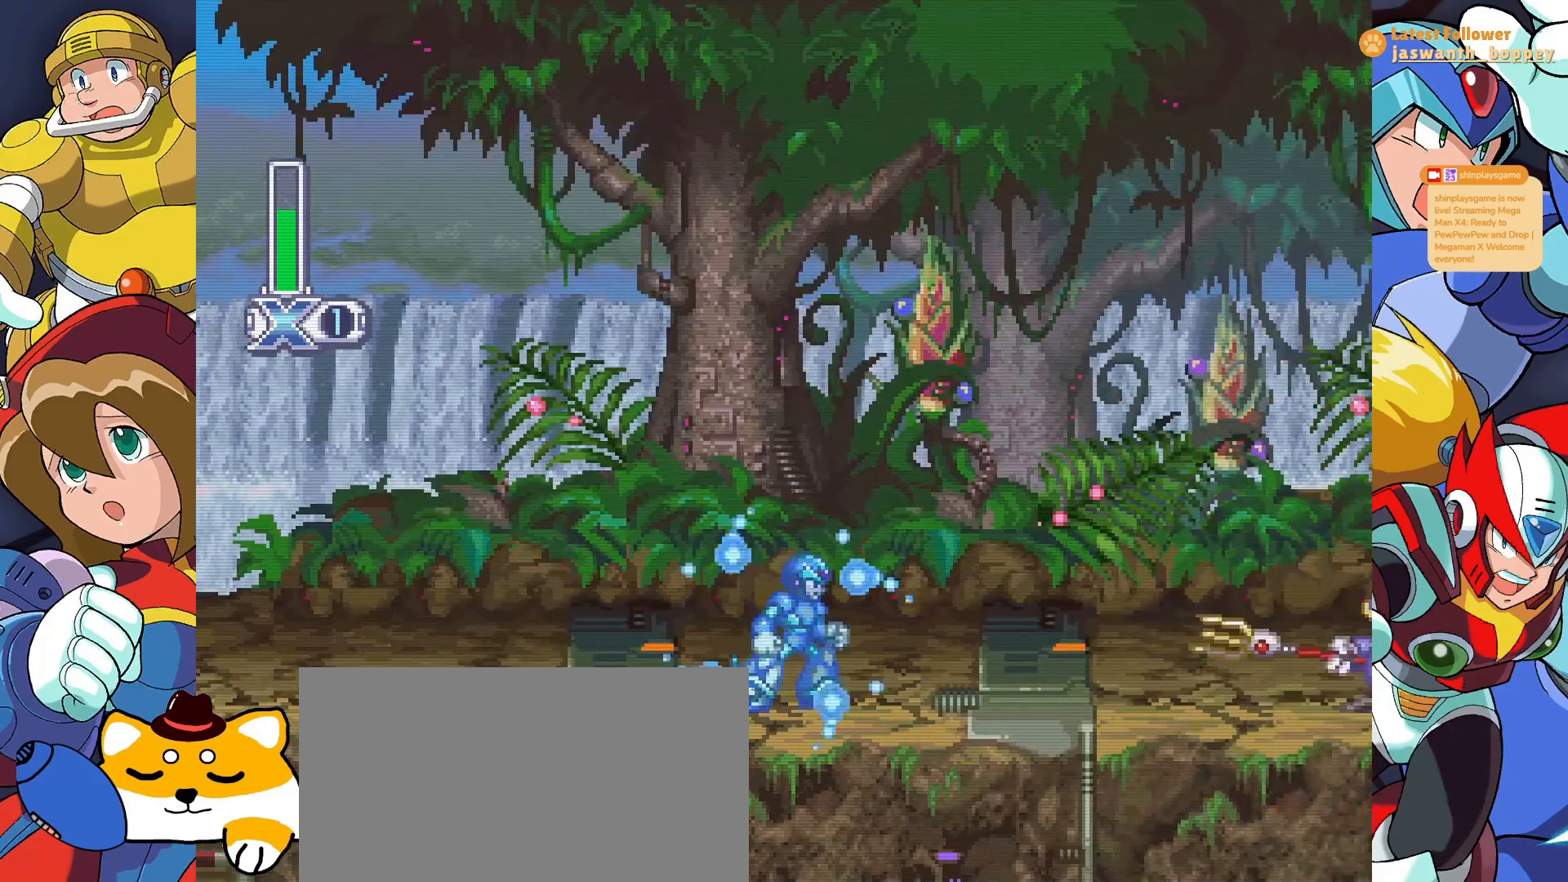
{"keys": ["x"], "events": []}
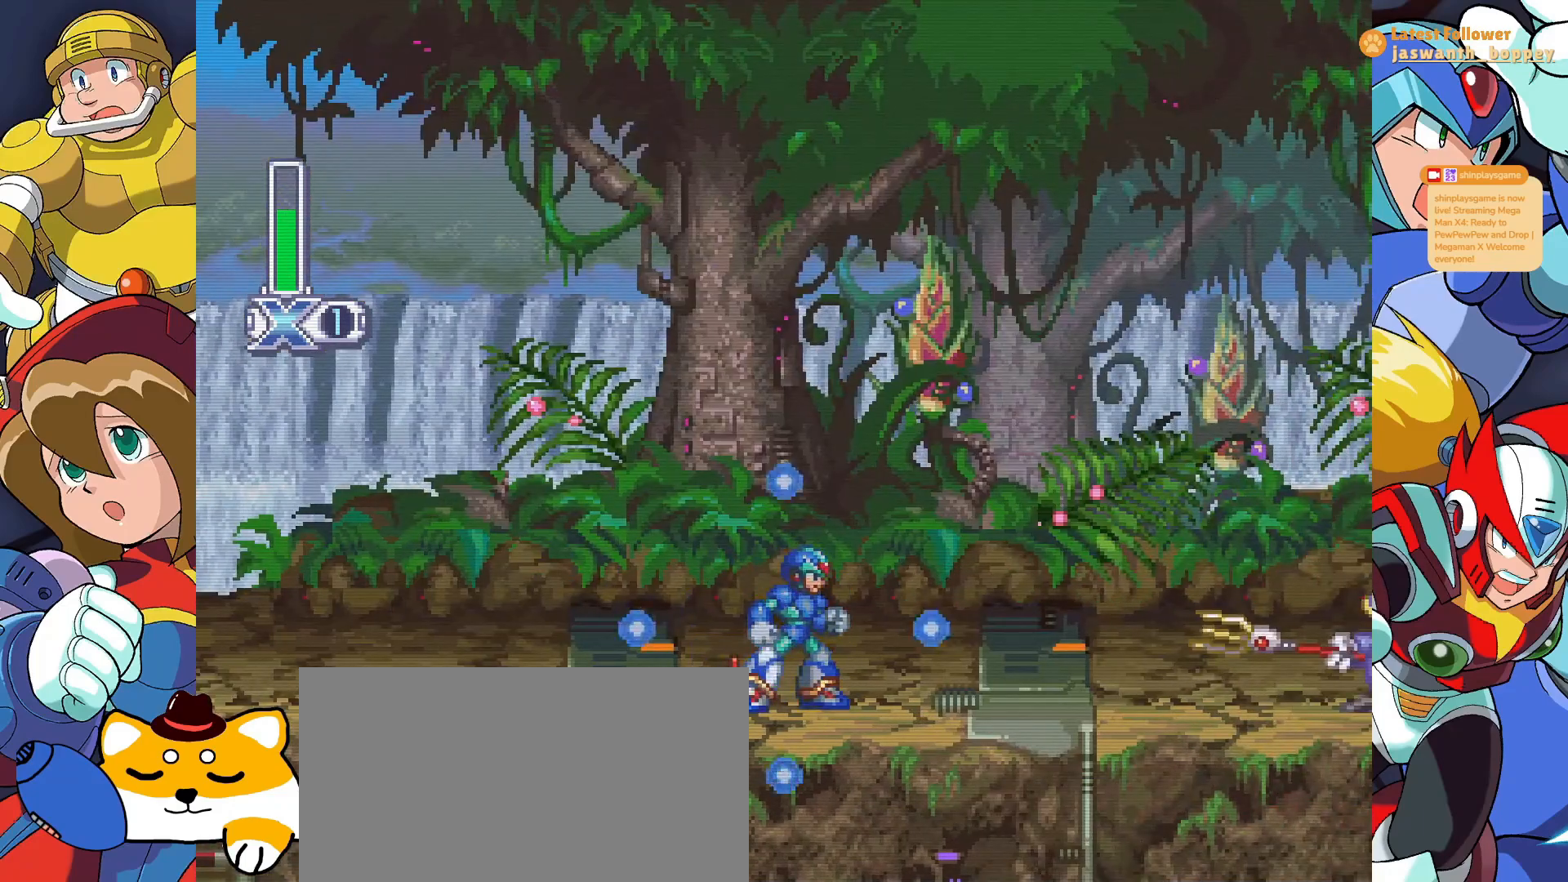
{"keys": [], "events": [[300, "x", "up"]]}
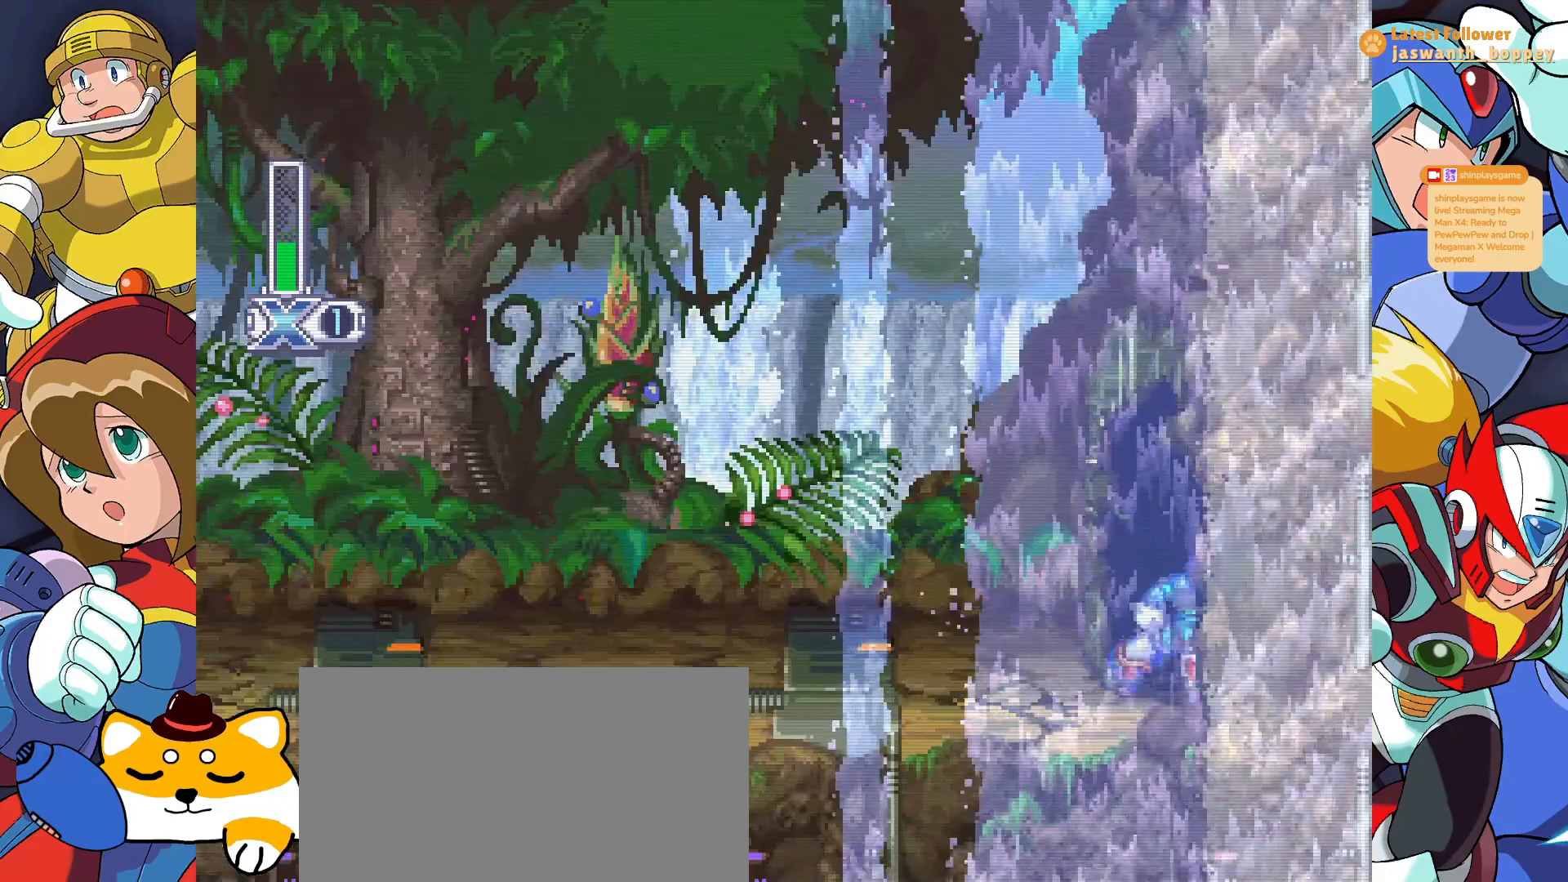
{"keys": [], "events": []}
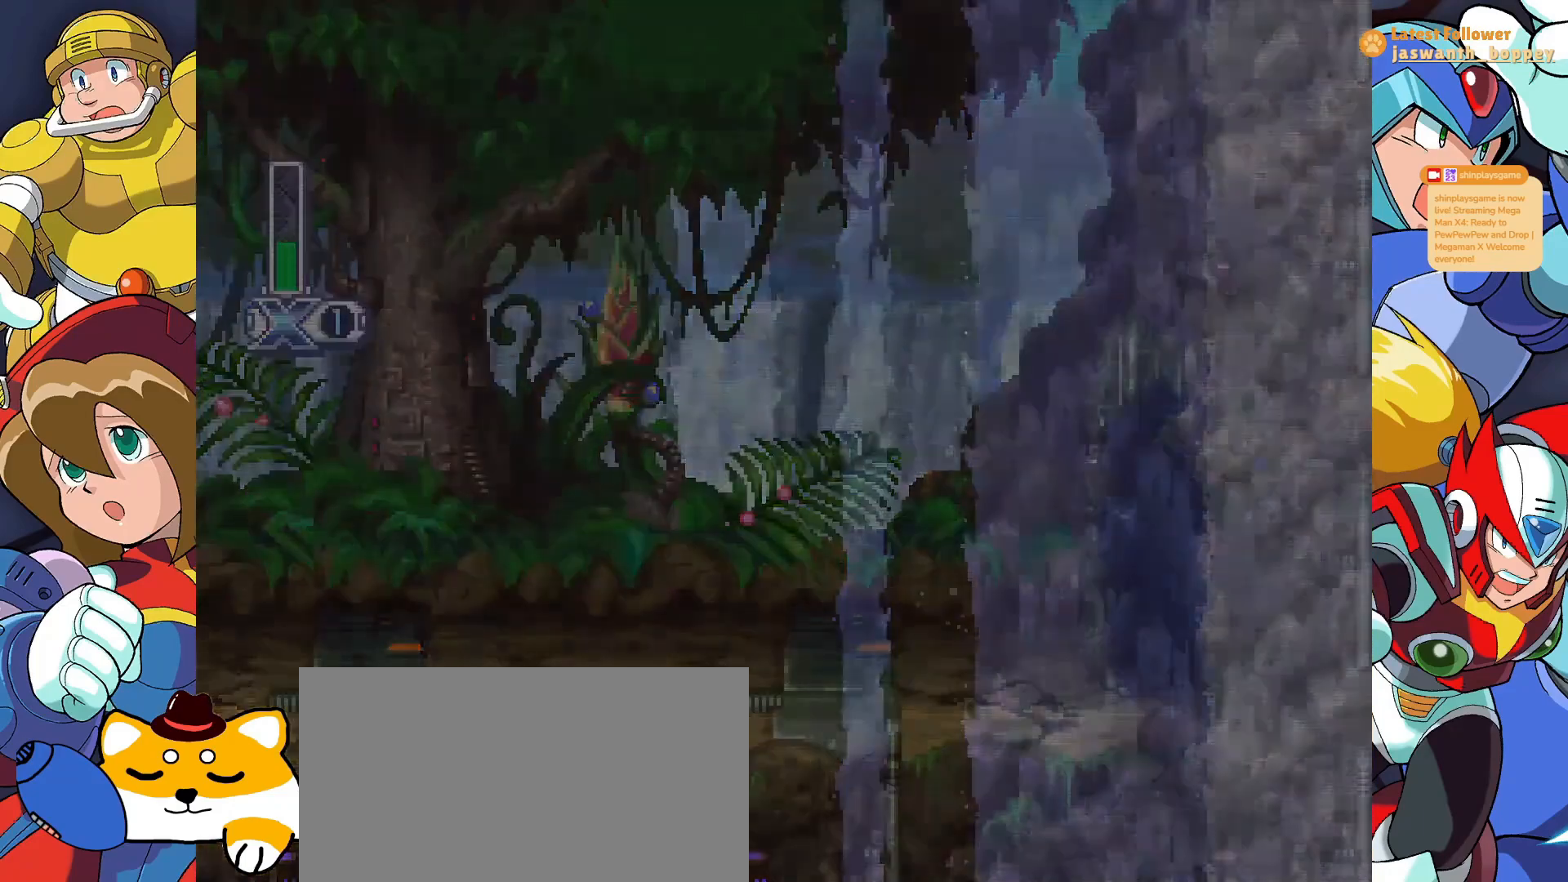
{"keys": [], "events": []}
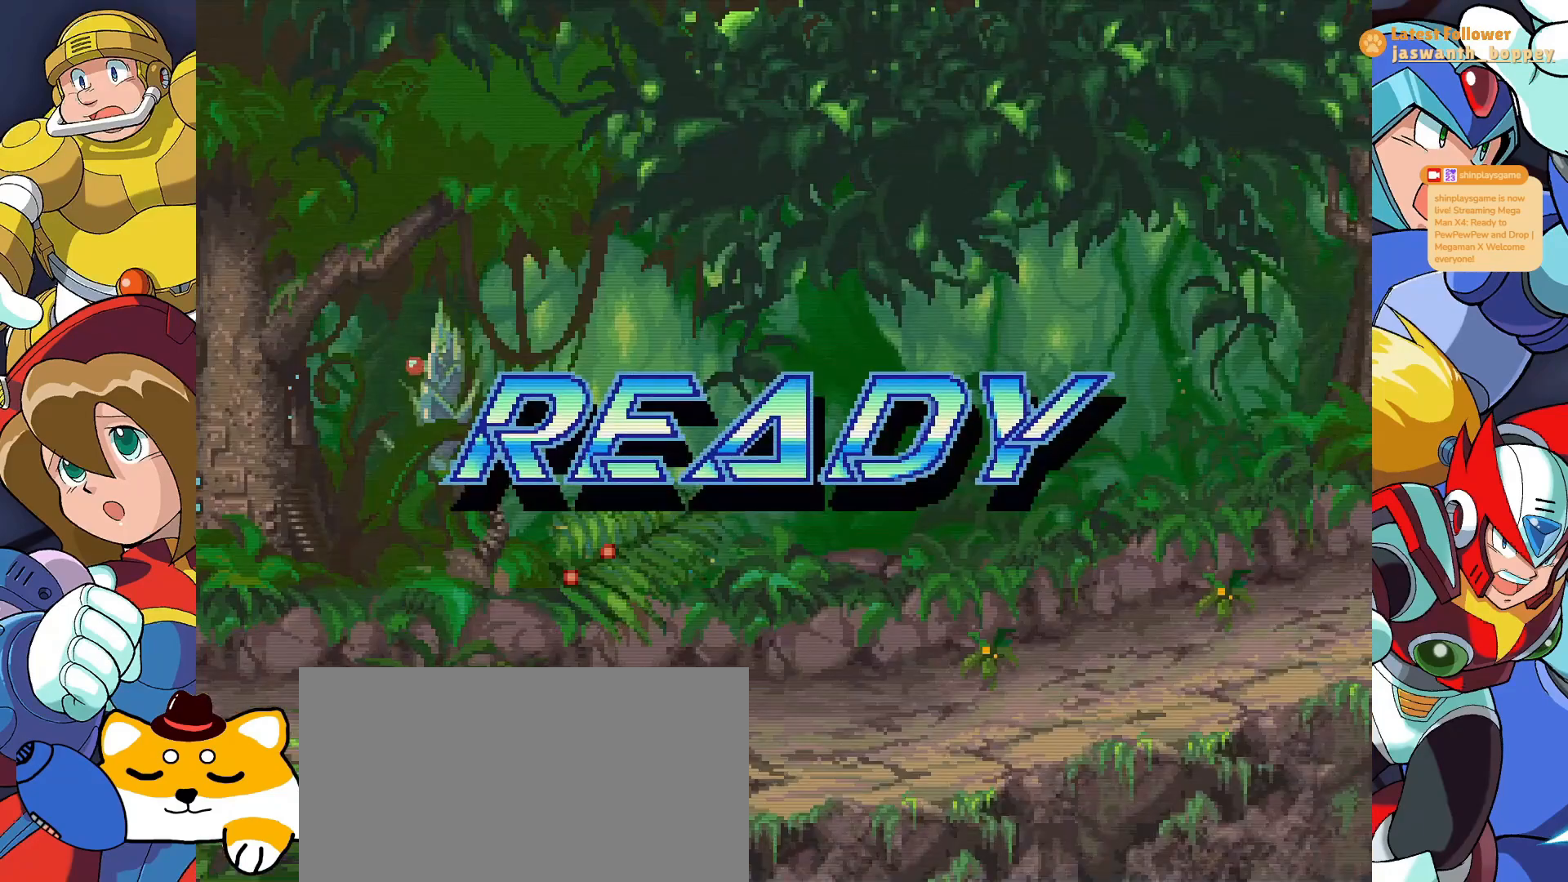
{"keys": [], "events": []}
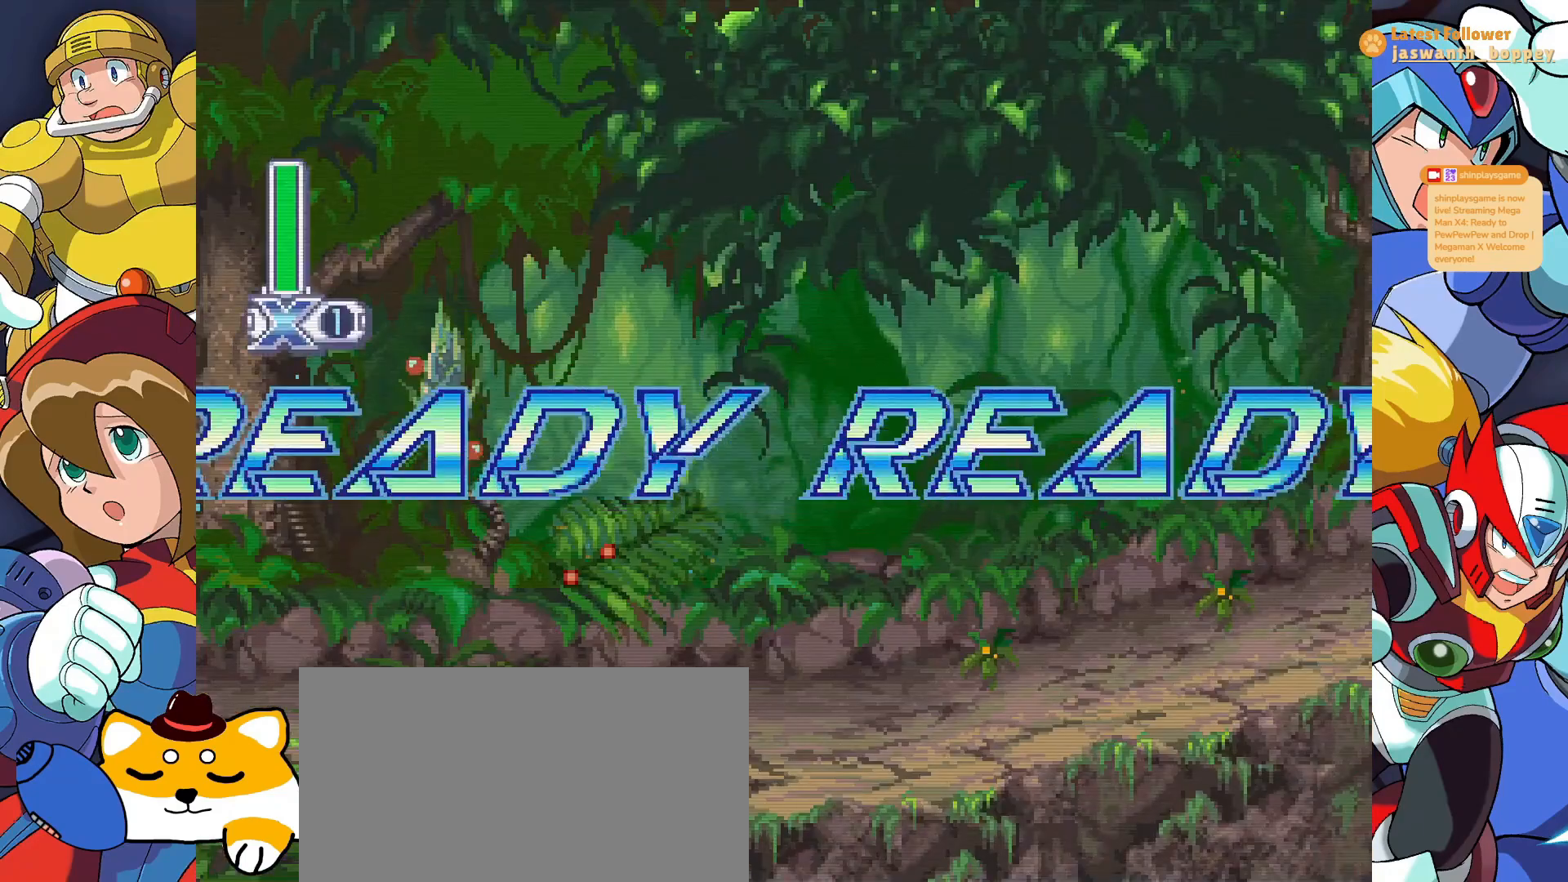
{"keys": ["x", "z"], "events": [[200, "a", "down"], [200, "z", "down"], [333, "x", "down"], [367, "a", "up"]]}
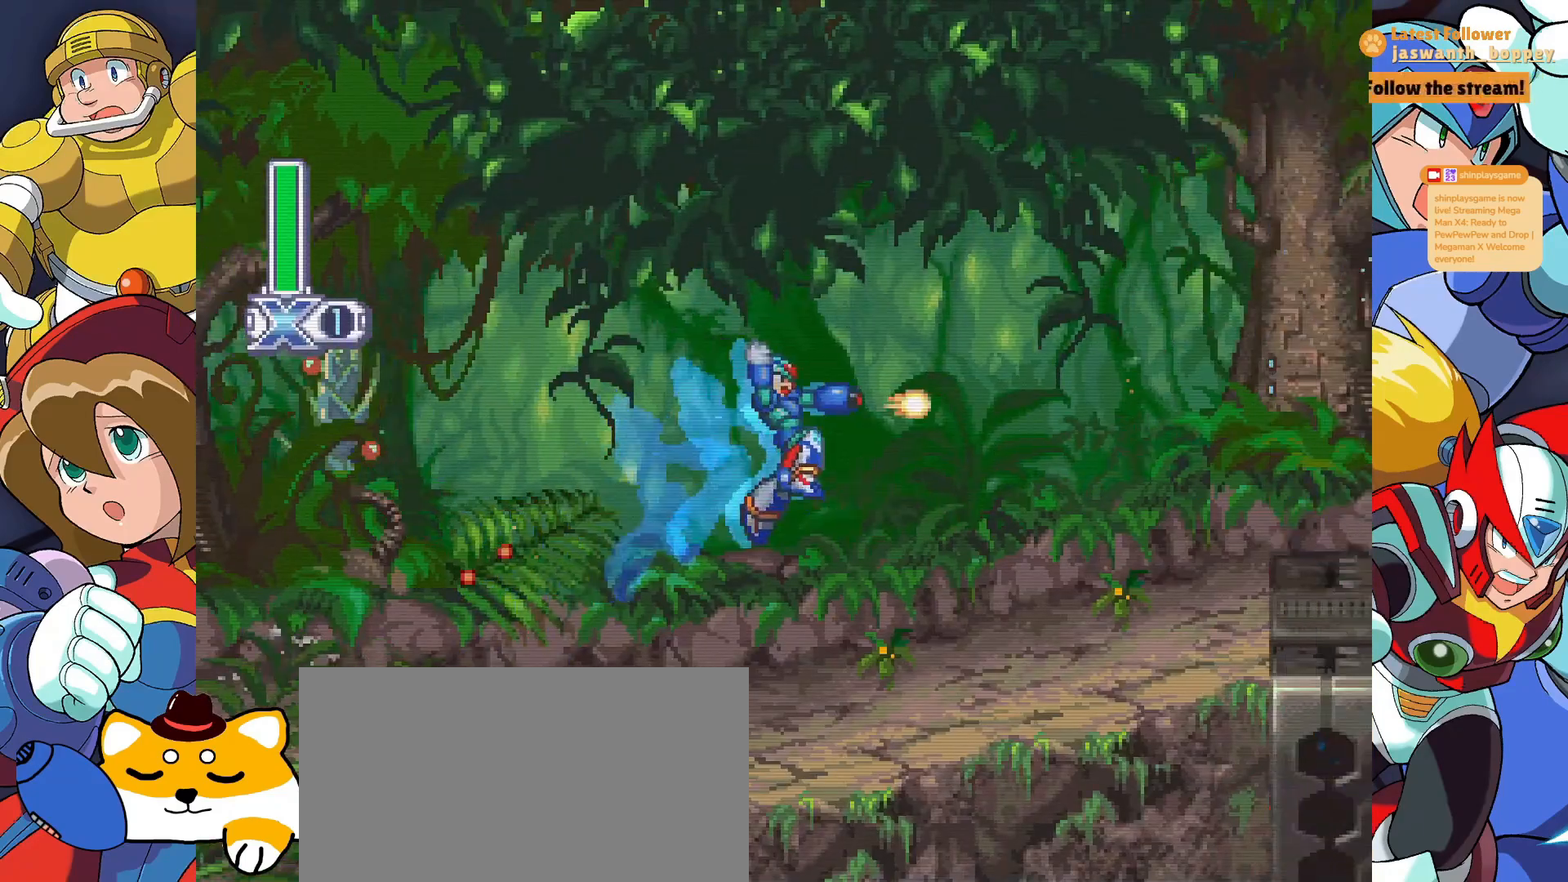
{"keys": [], "events": [[100, "x", "up"], [167, "z", "up"]]}
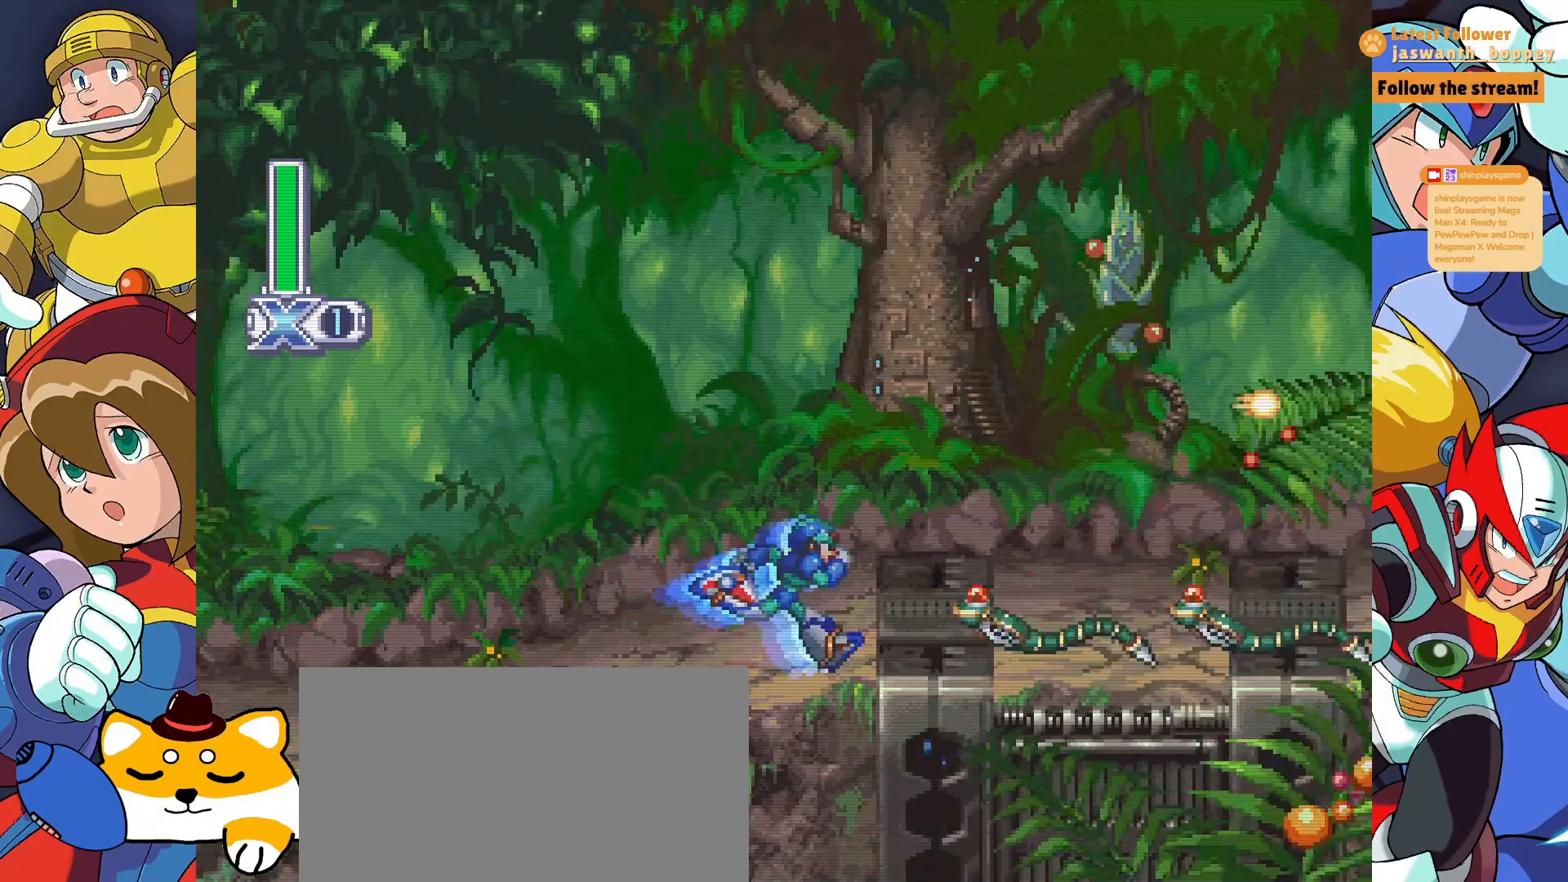
{"keys": [], "events": [[67, "x", "down"], [200, "x", "up"], [233, "x", "down"], [333, "x", "up"], [400, "x", "down"], [467, "x", "up"]]}
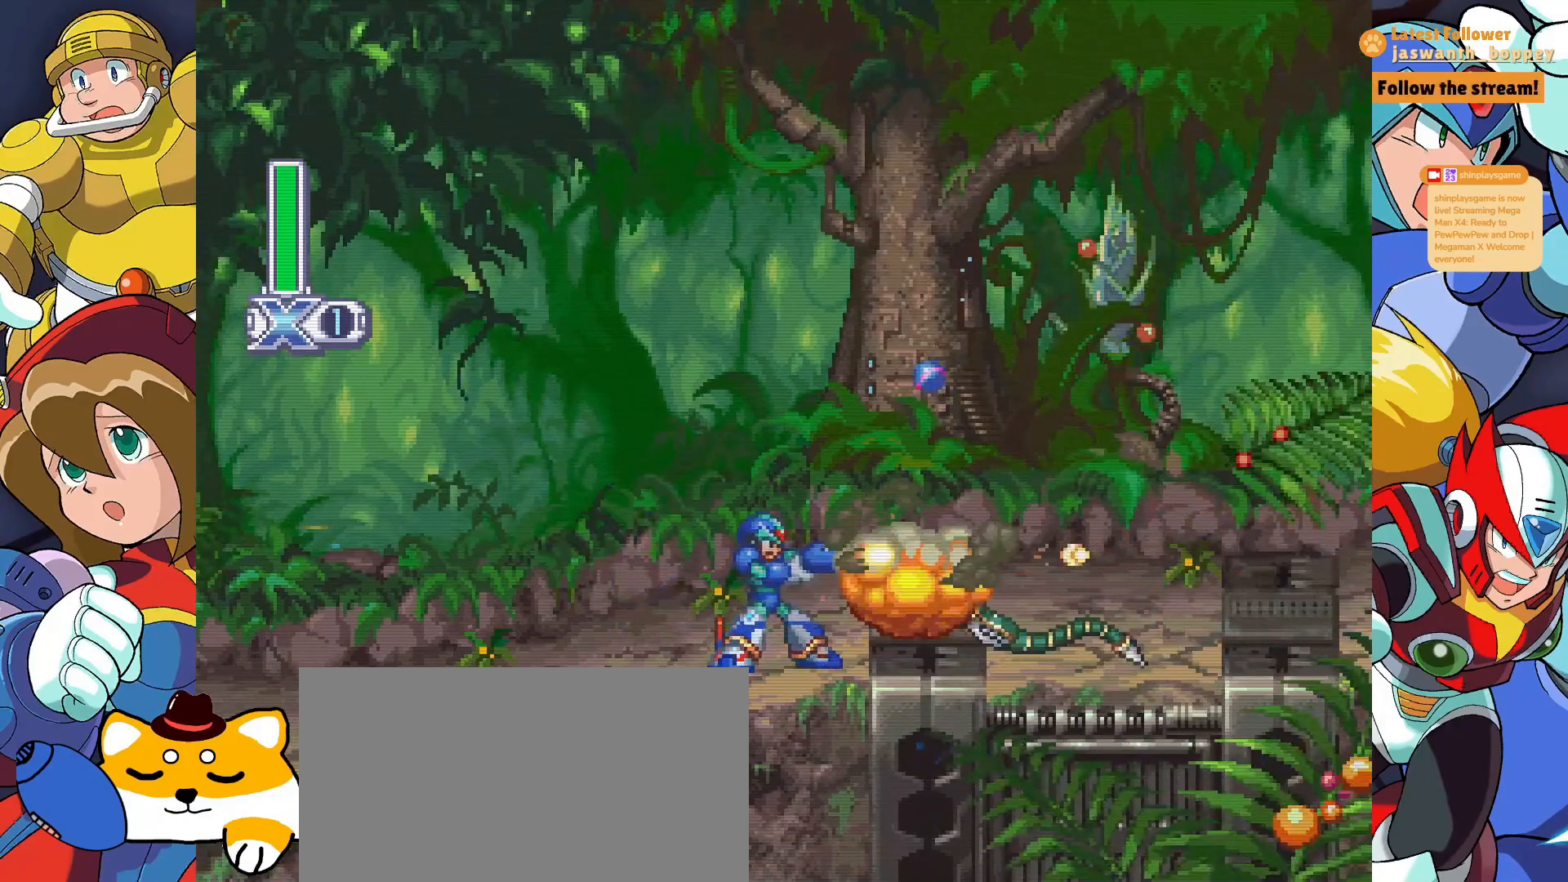
{"keys": ["x"], "events": [[33, "x", "down"], [100, "x", "up"], [167, "x", "down"], [267, "x", "up"], [333, "x", "down"], [400, "x", "up"], [467, "x", "down"]]}
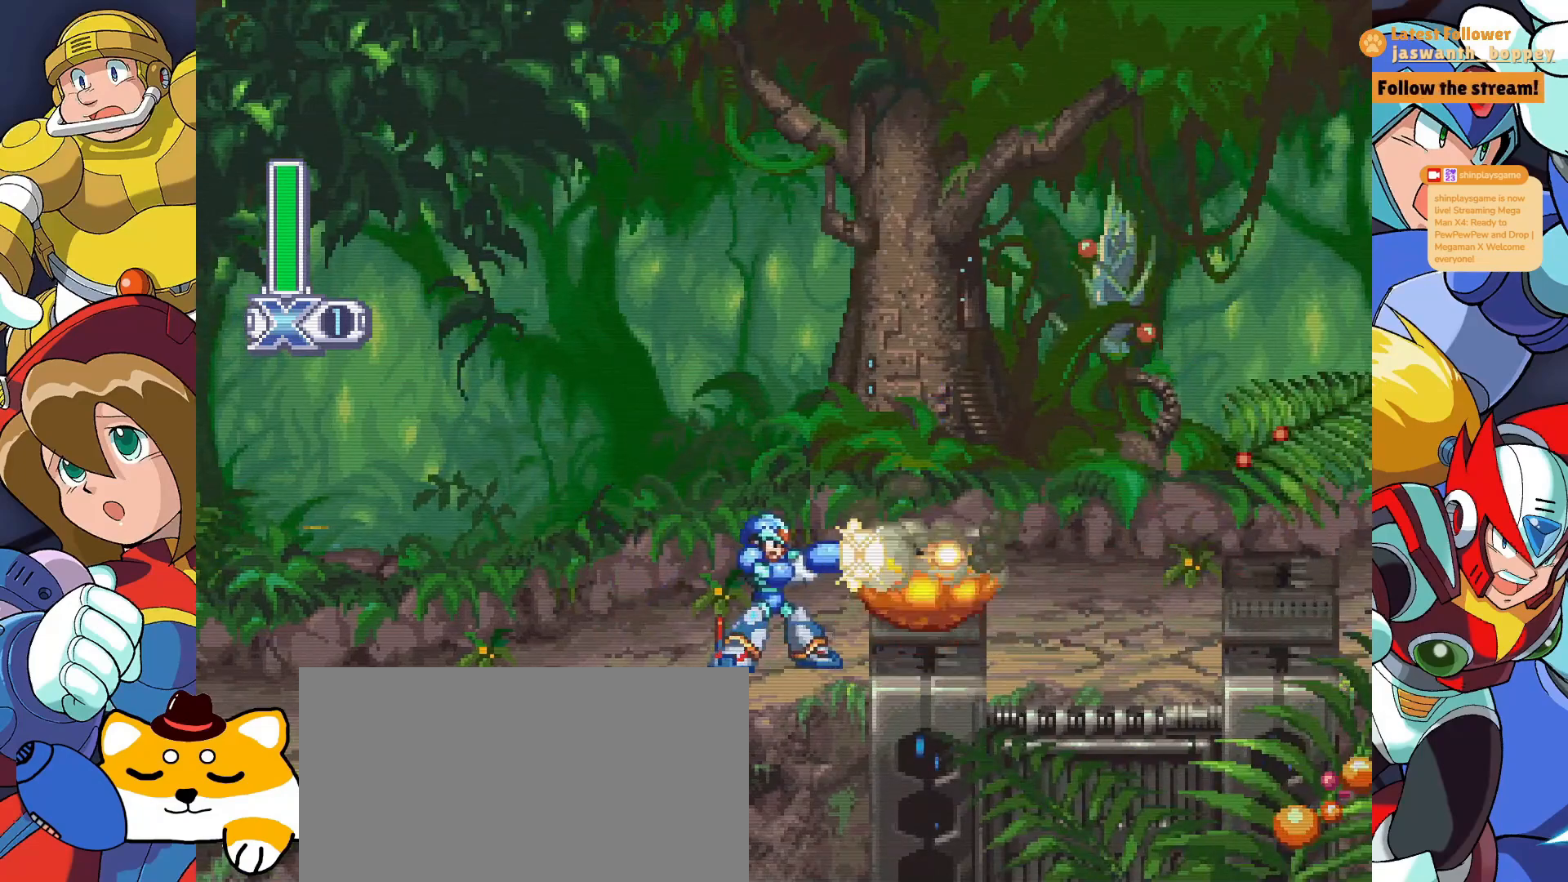
{"keys": ["x"], "events": [[33, "x", "up"], [100, "x", "down"], [200, "x", "up"], [300, "x", "down"], [400, "x", "up"], [467, "x", "down"]]}
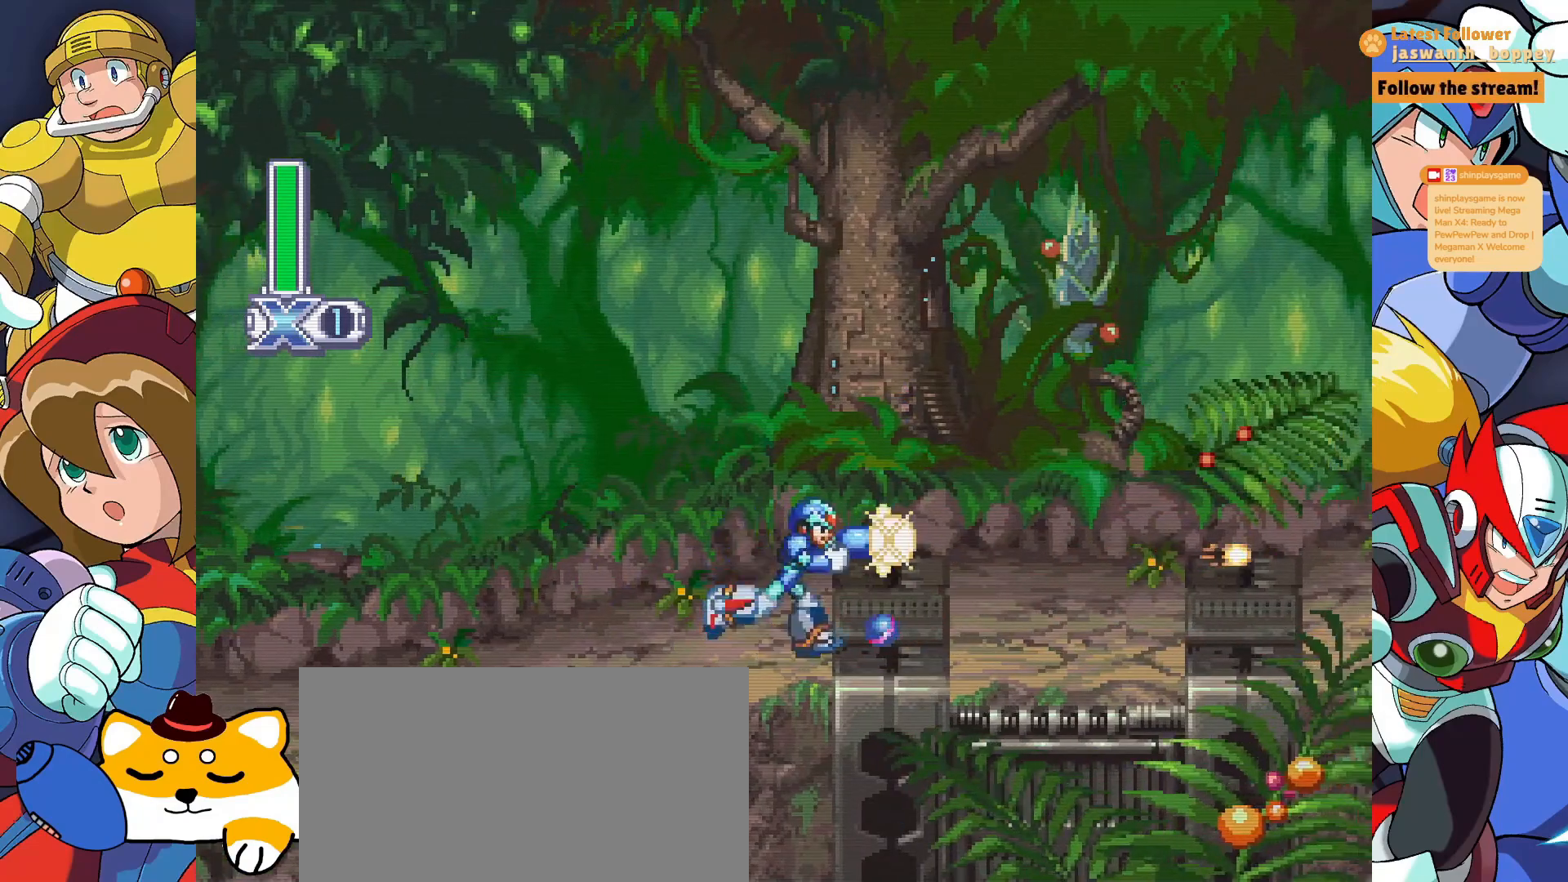
{"keys": [], "events": [[133, "x", "up"], [200, "x", "down"], [333, "x", "up"], [400, "x", "down"], [500, "x", "up"]]}
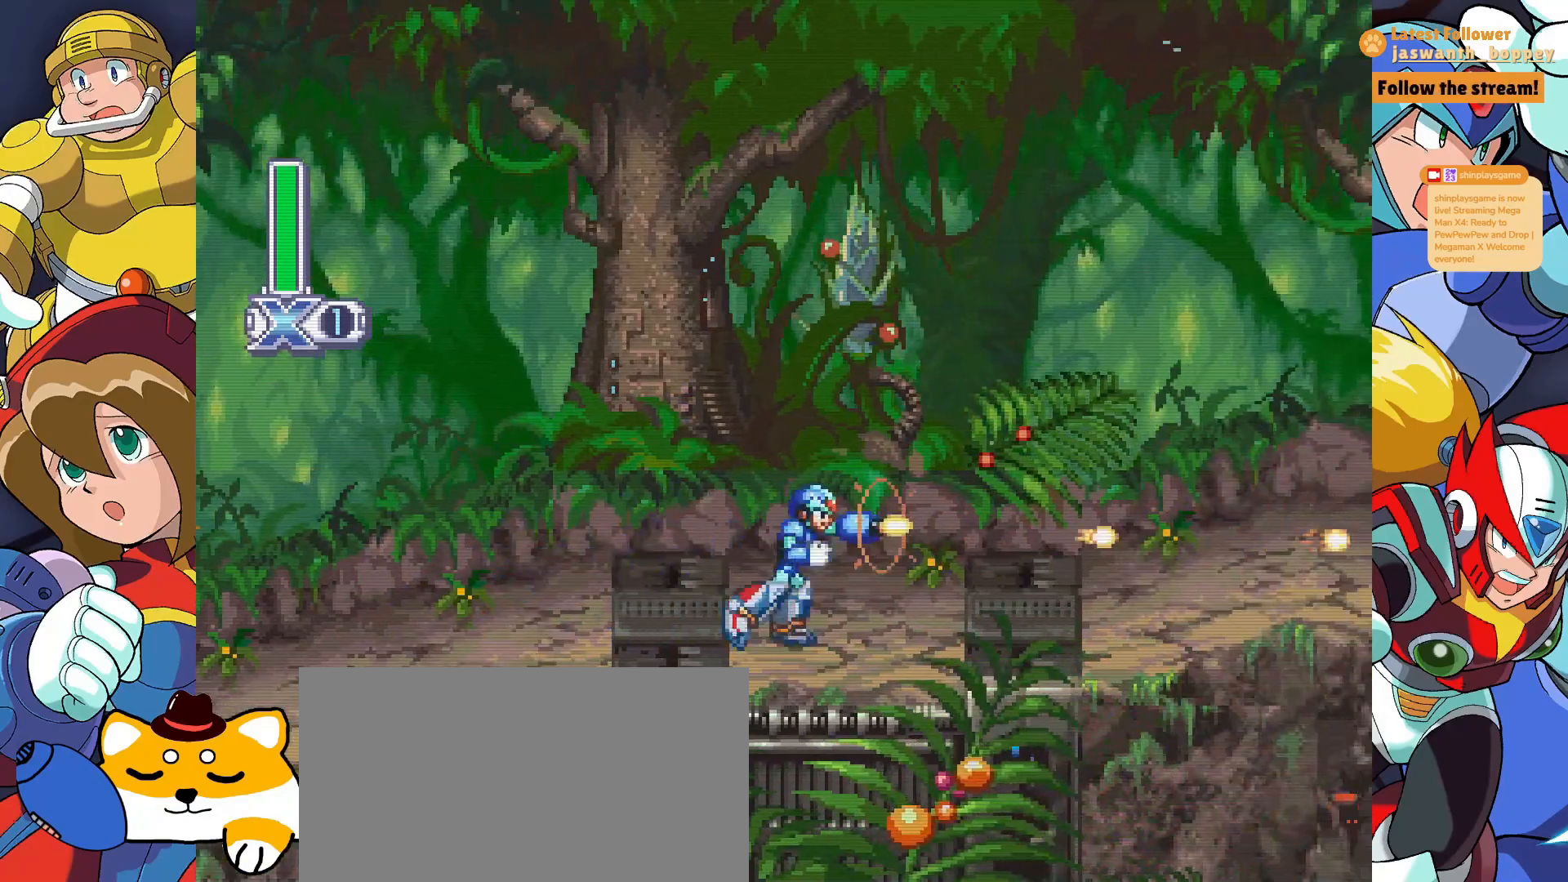
{"keys": ["x"], "events": [[67, "x", "down"], [233, "x", "up"], [333, "x", "down"]]}
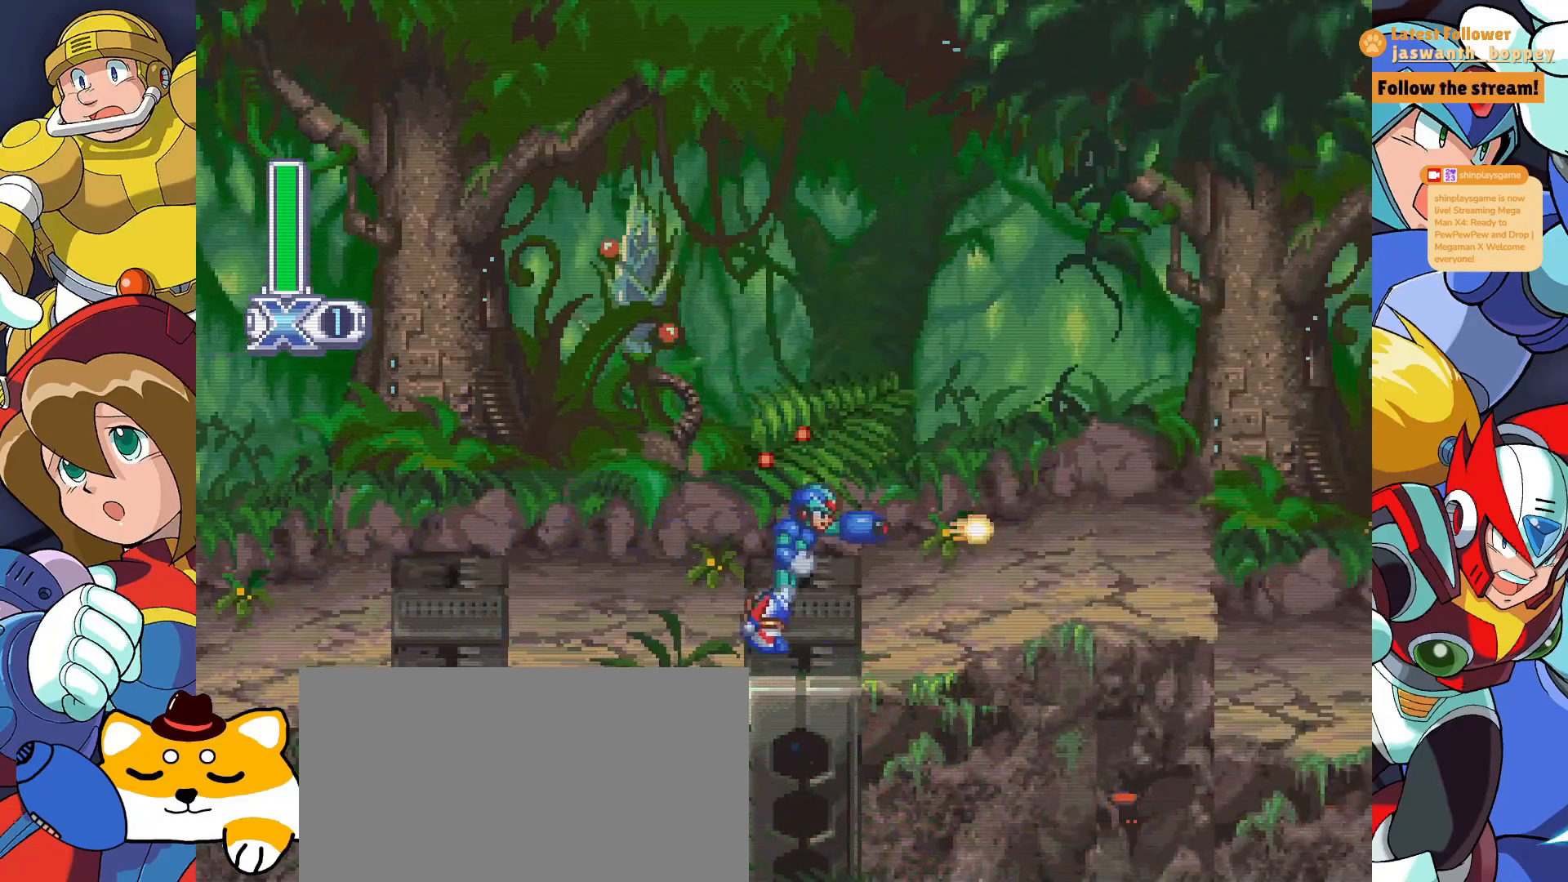
{"keys": [], "events": [[33, "x", "up"], [67, "x", "down"], [233, "x", "up"], [333, "x", "down"], [500, "x", "up"]]}
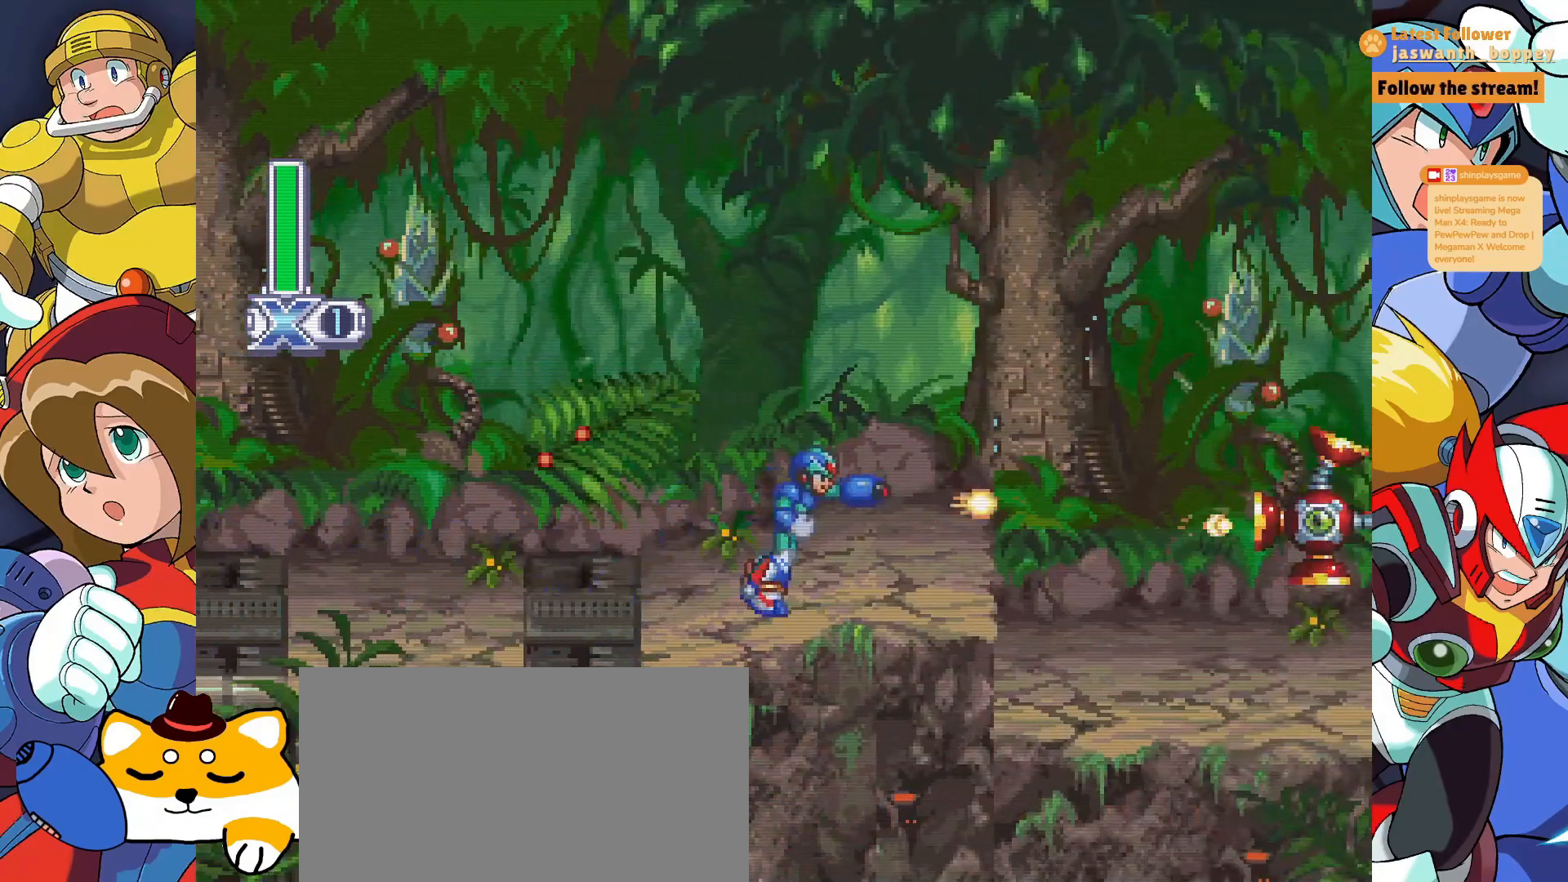
{"keys": [], "events": [[133, "x", "down"], [233, "x", "up"], [367, "x", "down"], [433, "x", "up"]]}
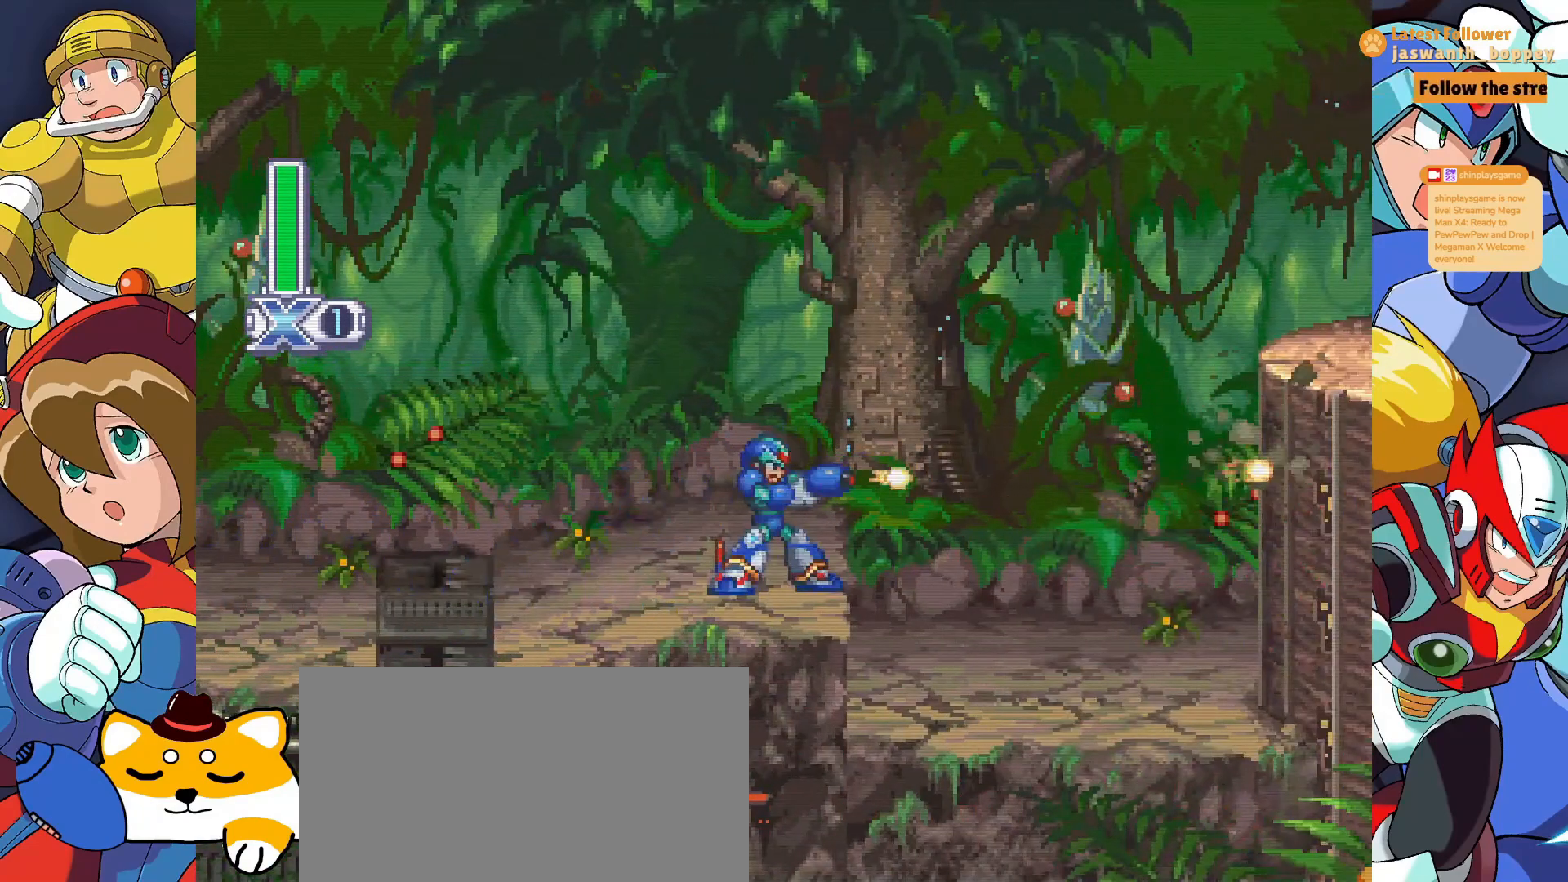
{"keys": ["a"], "events": [[33, "x", "down"], [133, "x", "up"], [300, "x", "down"], [367, "a", "down"], [433, "x", "up"]]}
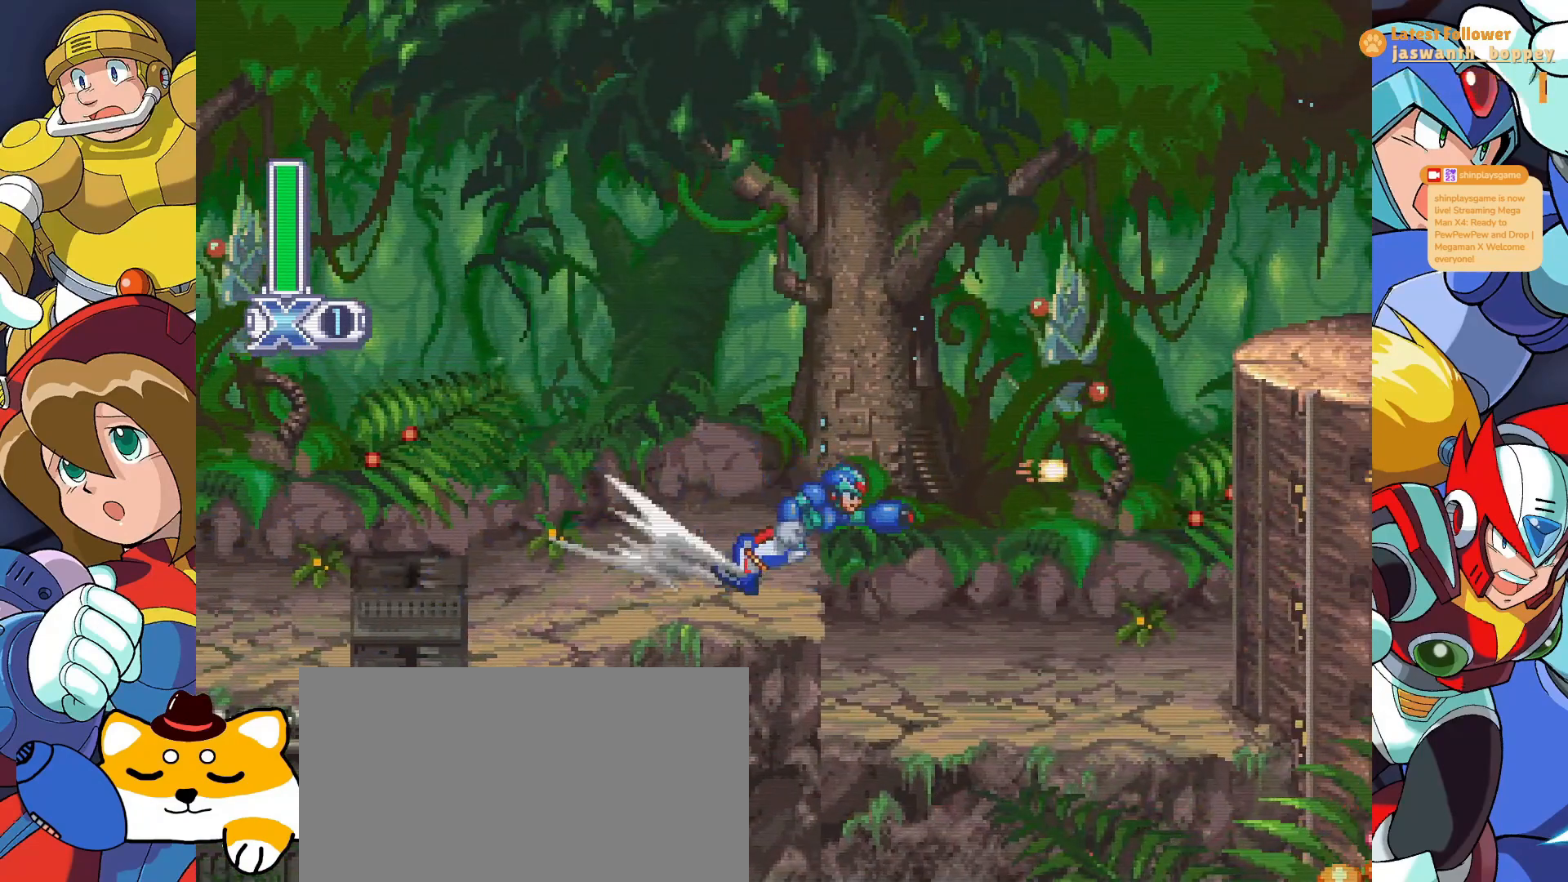
{"keys": [], "events": [[33, "x", "down"], [100, "a", "up"], [200, "x", "up"]]}
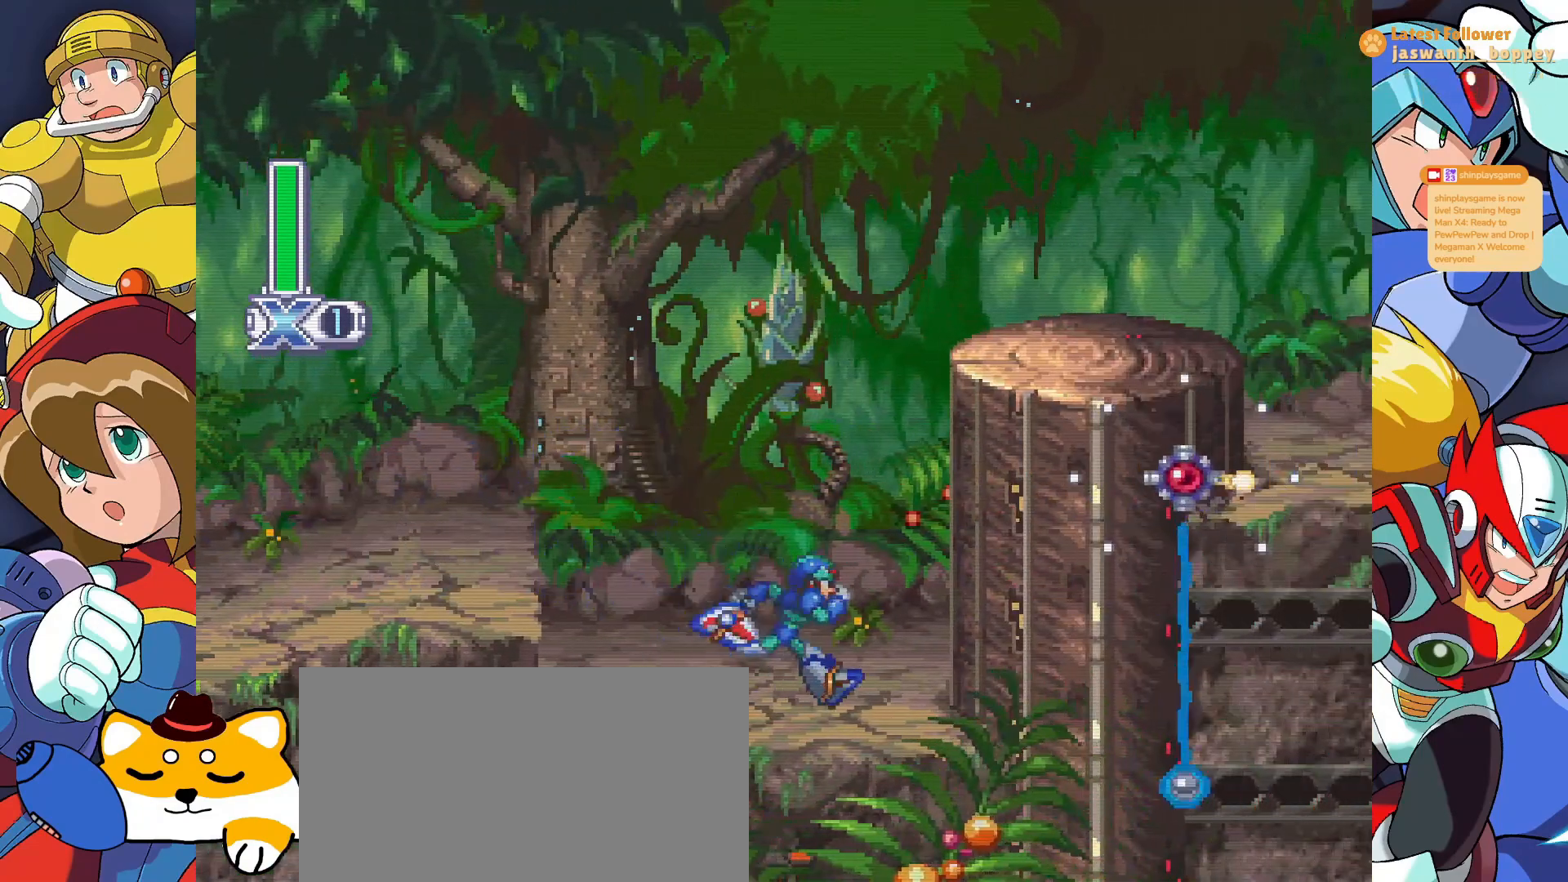
{"keys": [], "events": [[133, "x", "down"], [200, "x", "up"]]}
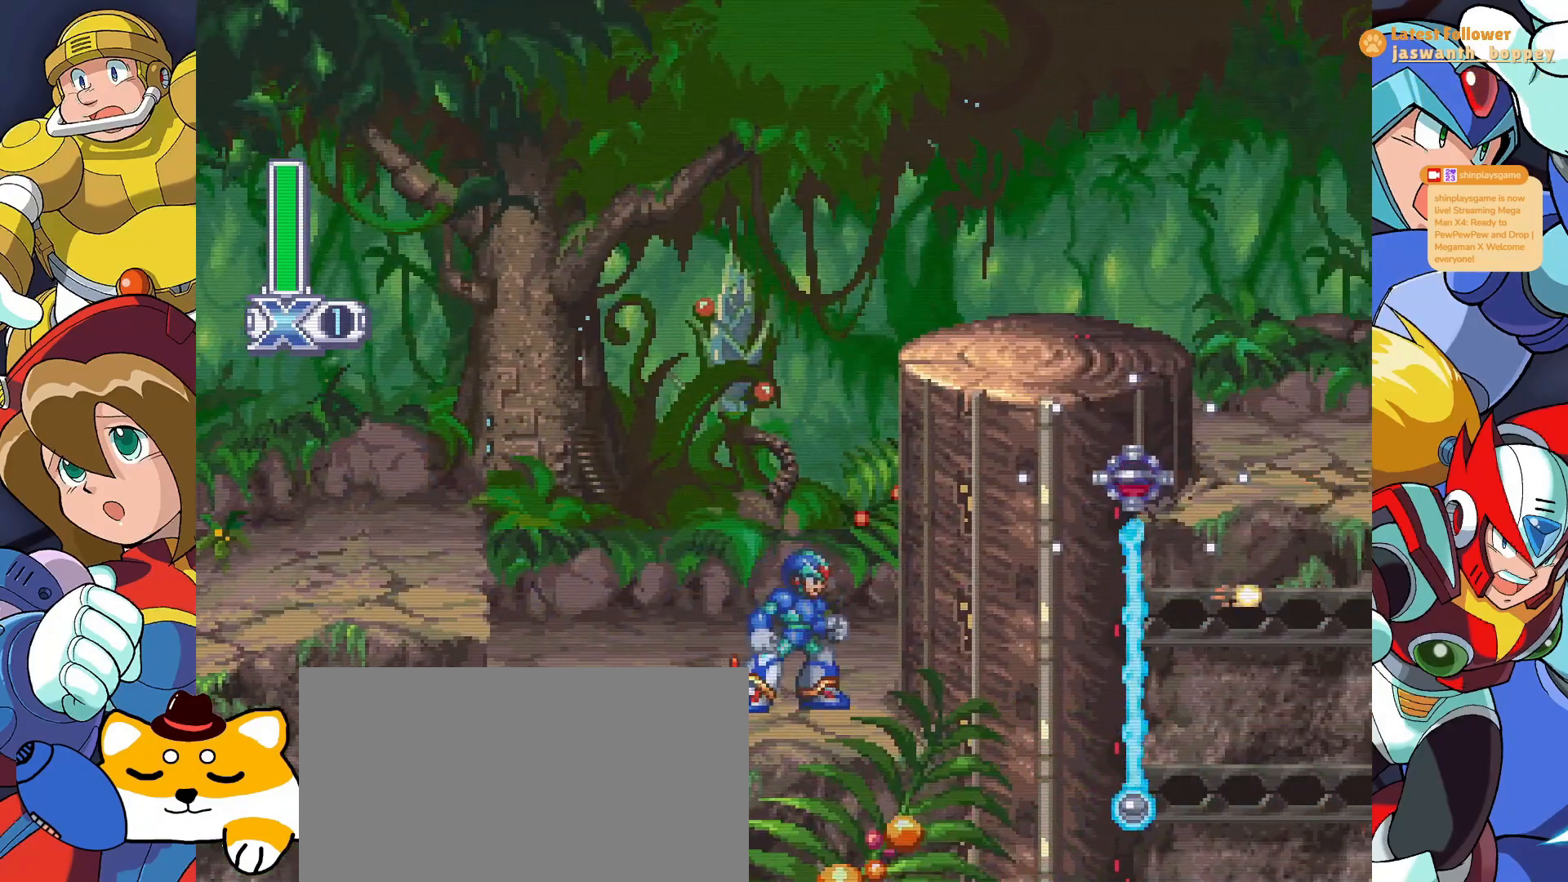
{"keys": ["z"], "events": [[33, "a", "down"], [67, "z", "down"], [267, "a", "up"], [300, "z", "up"], [400, "z", "down"]]}
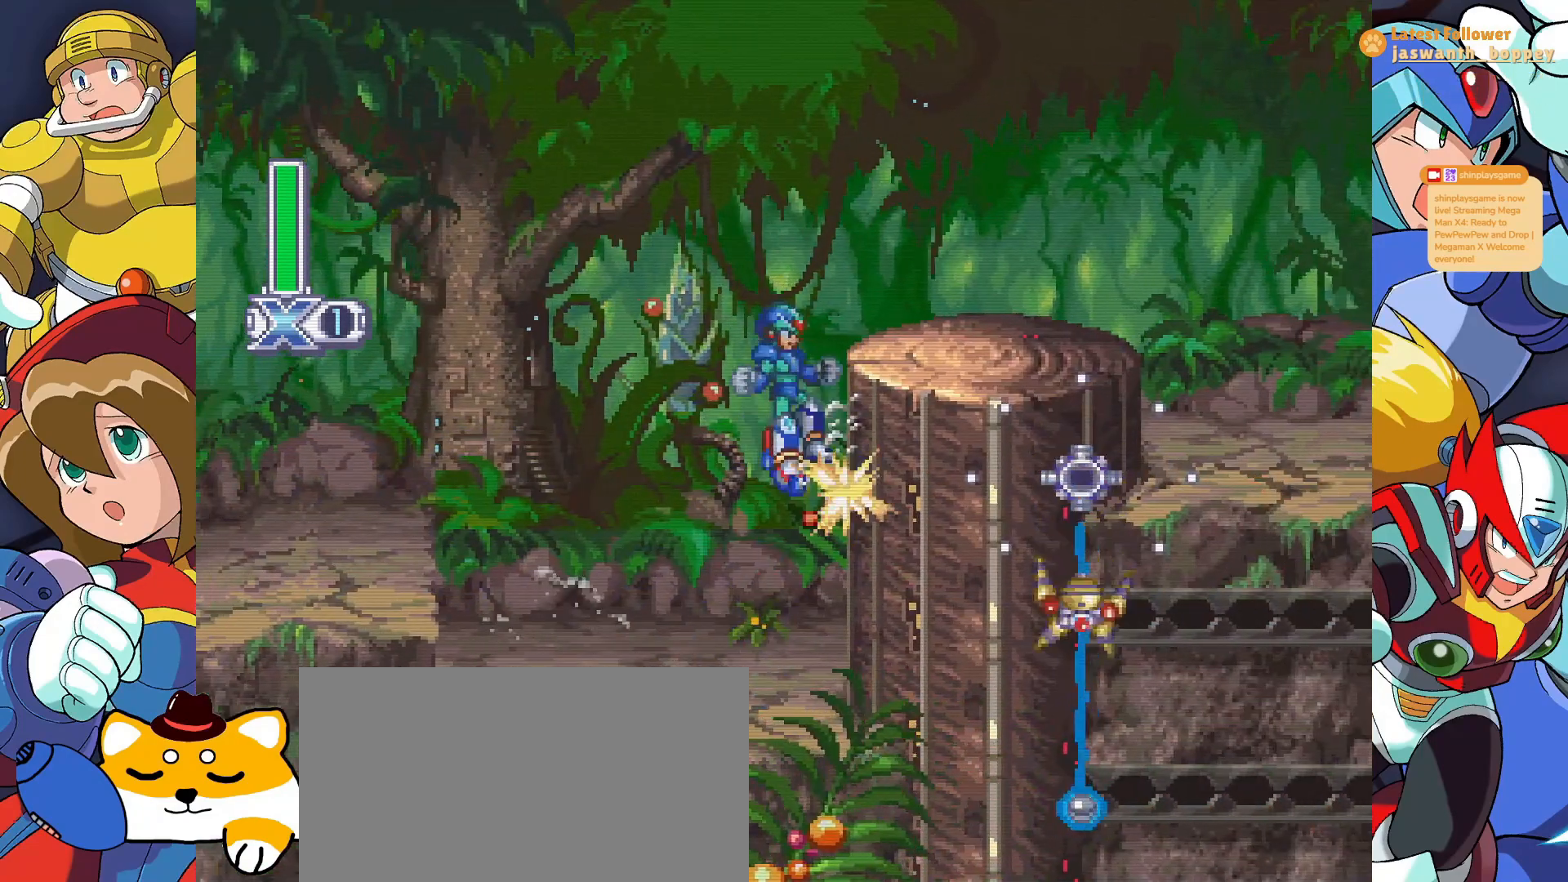
{"keys": ["z"], "events": [[67, "z", "up"], [433, "z", "down"]]}